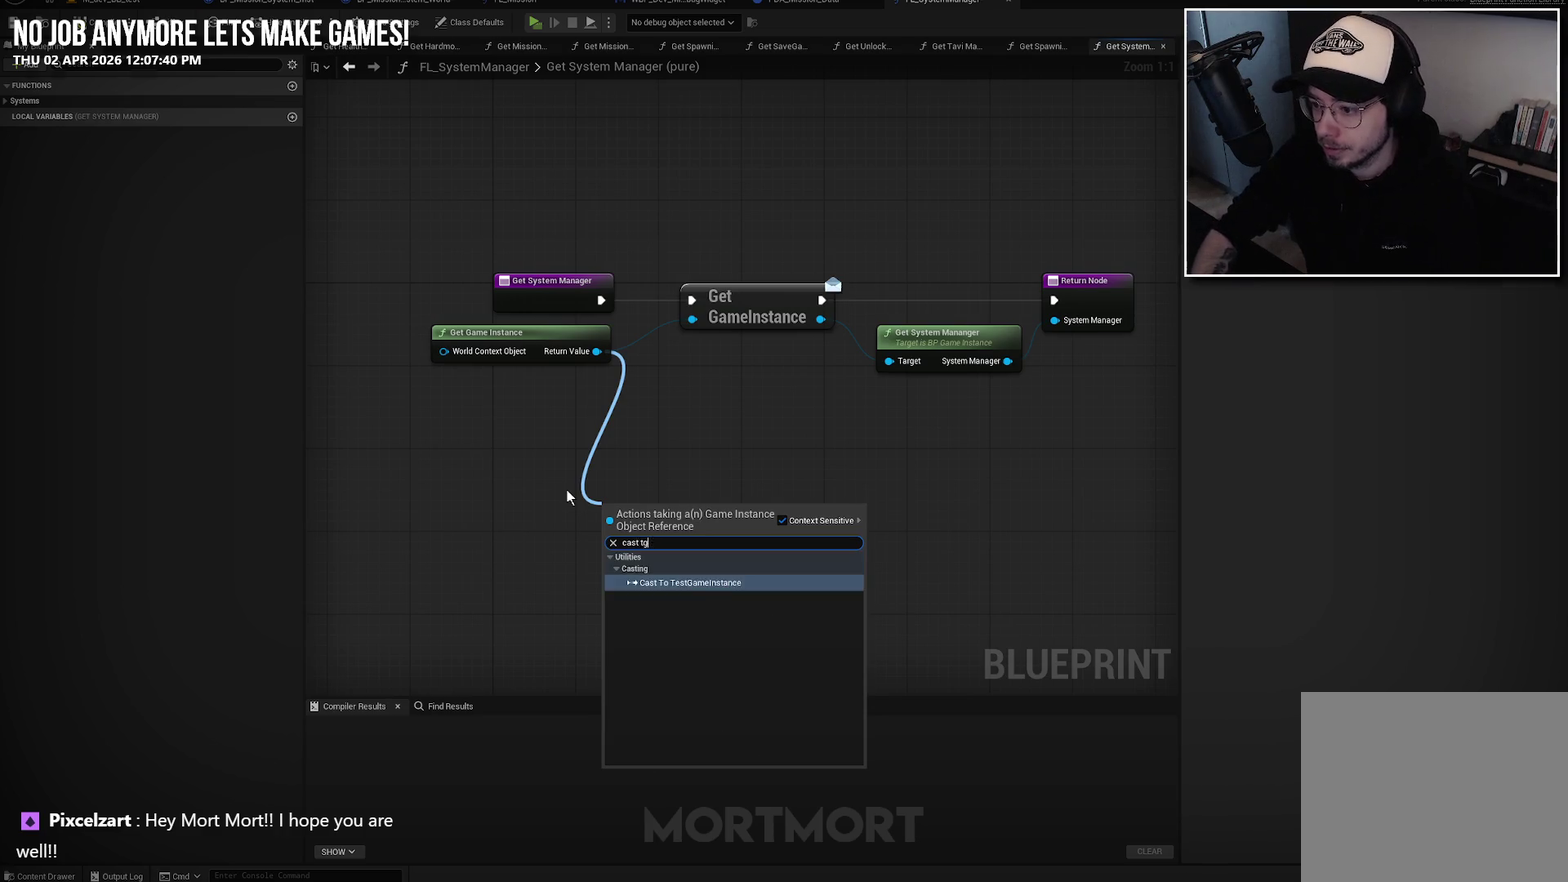
Gameplay with a controller (Xbox layout); each line is a JSON object with the inputs held at the frame after it. "events" lists button and stick changes between this image and that frame as [ms after this image, input, new state], when the widget could be followed in between.
{"buttons": [], "left_stick": "up-right", "right_stick": "center", "events": [[50, "left_stick", "down-left"], [150, "left_stick", "left"], [217, "left_stick", "up-left"], [317, "left_stick", "up"], [433, "left_stick", "up-right"]]}
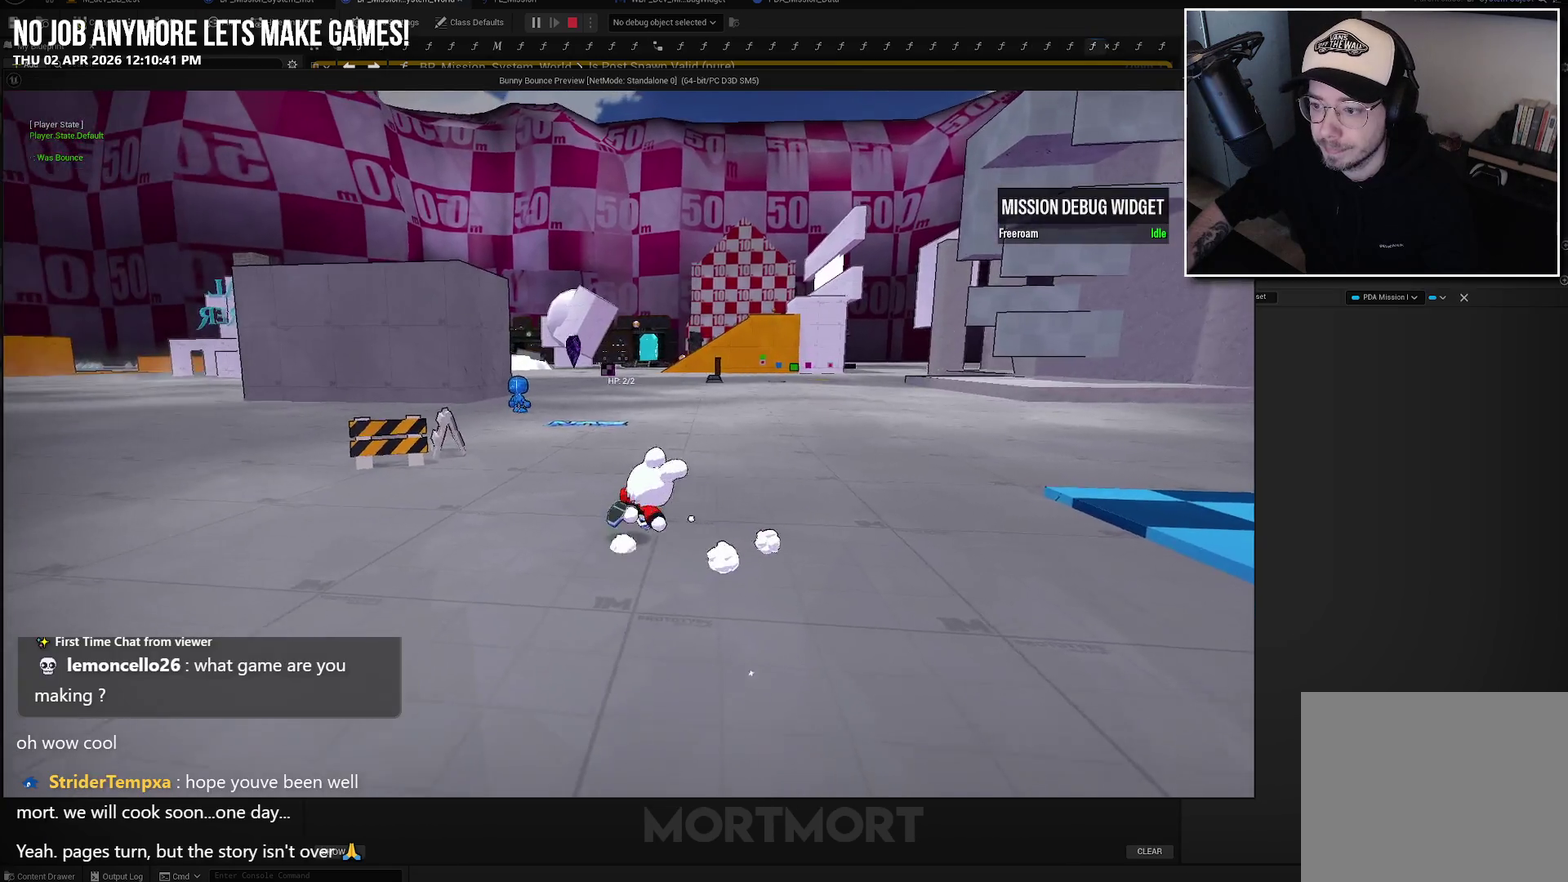
{"buttons": [], "left_stick": "up", "right_stick": "center", "events": [[200, "left_stick", "up"]]}
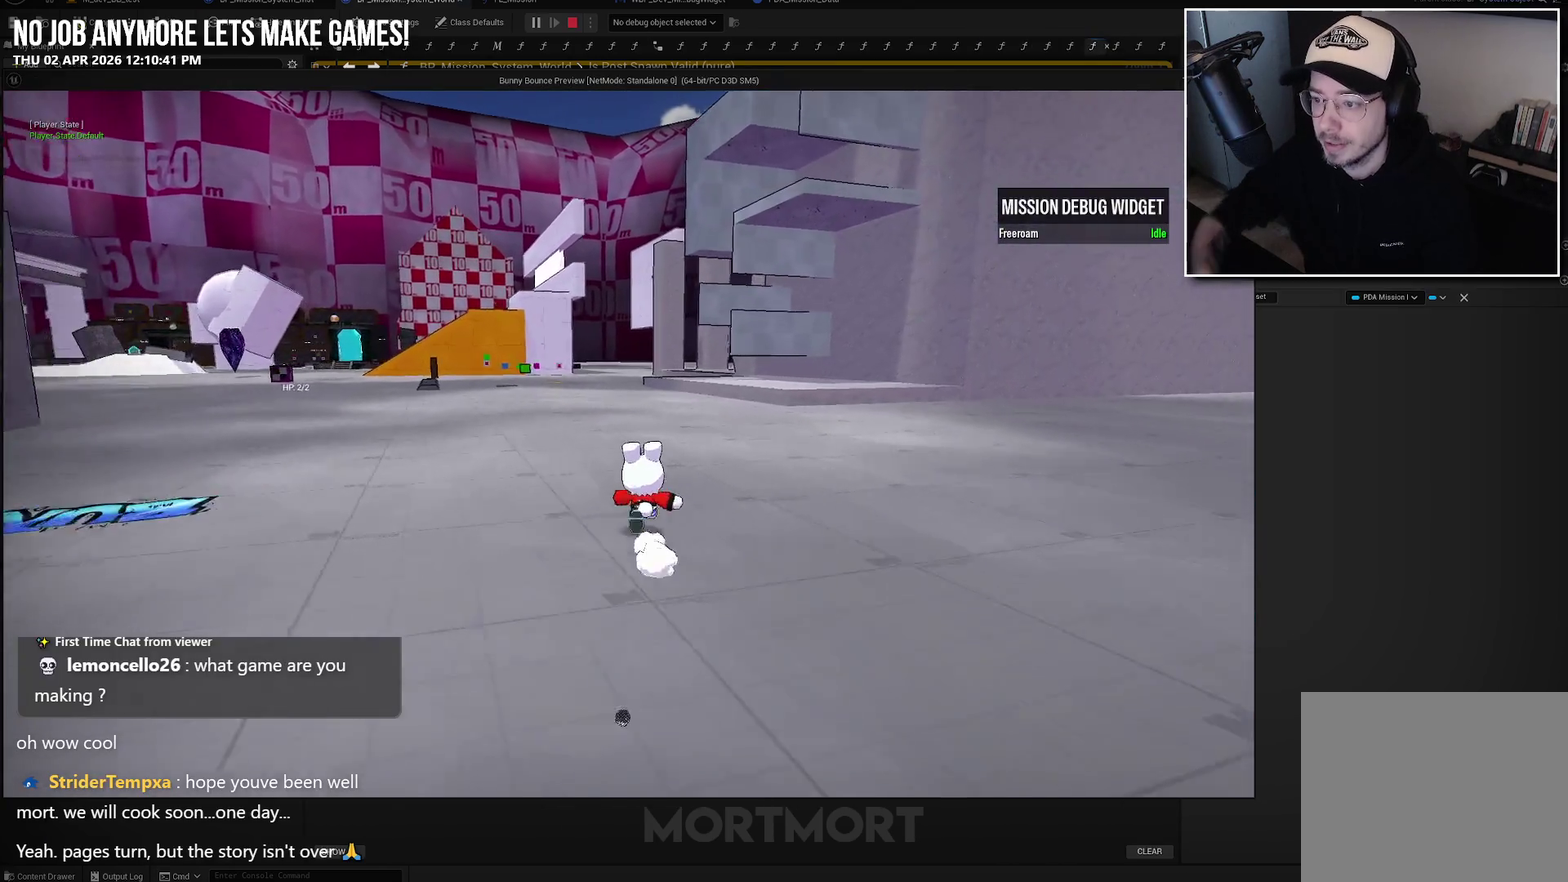
{"buttons": [], "left_stick": "up-right", "right_stick": "center", "events": [[50, "right_stick", "left"], [267, "right_stick", "center"], [433, "left_stick", "up-right"]]}
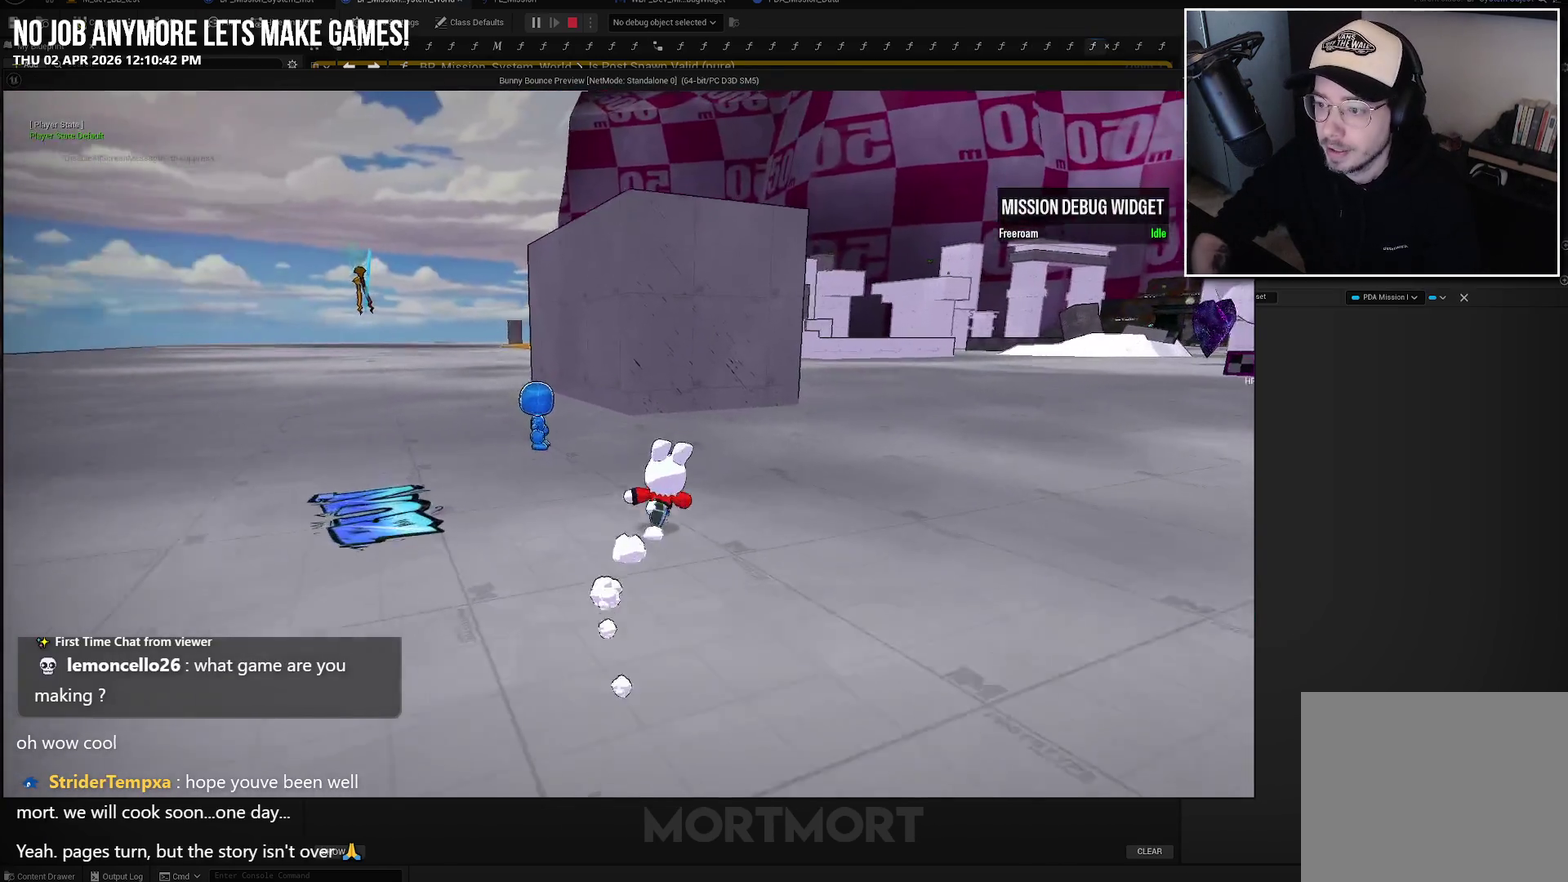
{"buttons": [], "left_stick": "up", "right_stick": "center", "events": [[183, "left_stick", "up"]]}
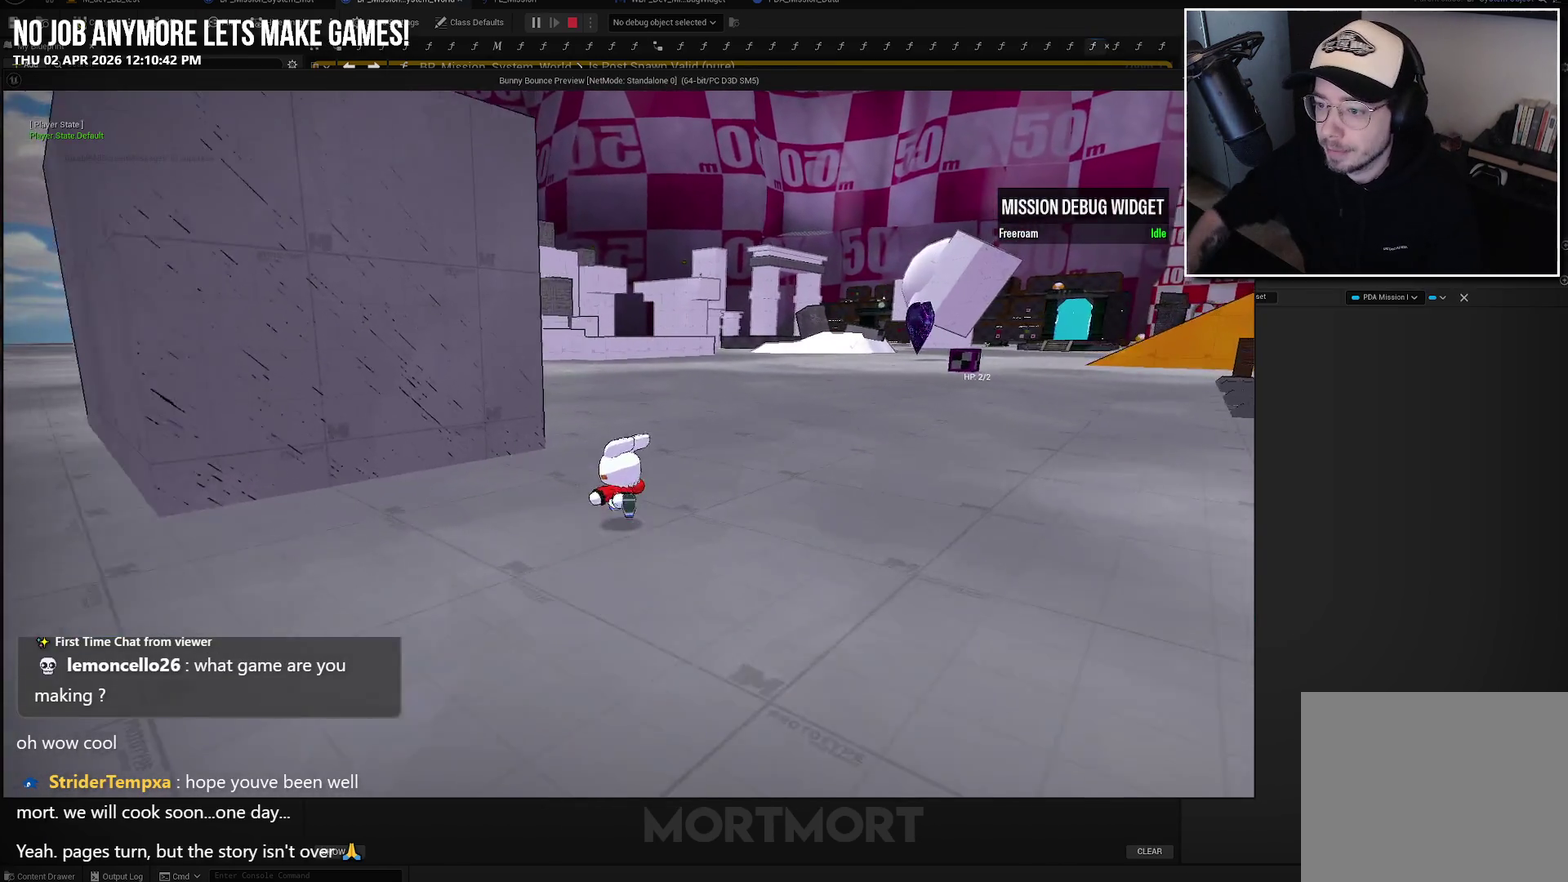
{"buttons": [], "left_stick": "up", "right_stick": "center", "events": [[117, "left_stick", "up-left"], [267, "left_stick", "up"]]}
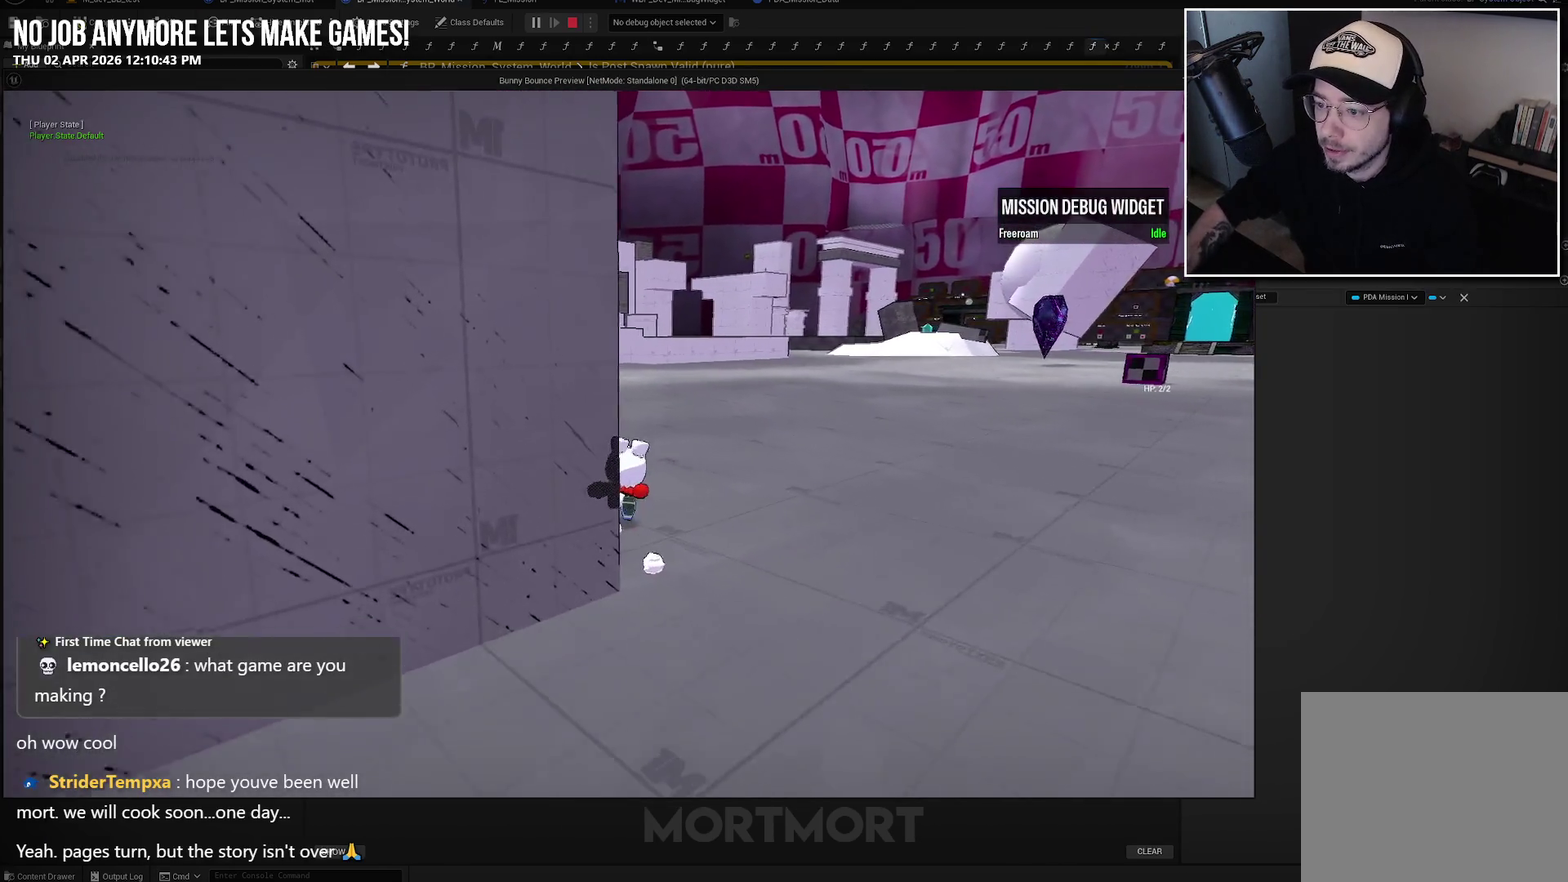
{"buttons": [], "left_stick": "left", "right_stick": "left", "events": [[17, "left_stick", "up-left"], [150, "right_stick", "left"], [183, "left_stick", "right"], [200, "right_stick", "down-left"], [250, "right_stick", "left"], [417, "left_stick", "down-left"], [483, "left_stick", "left"]]}
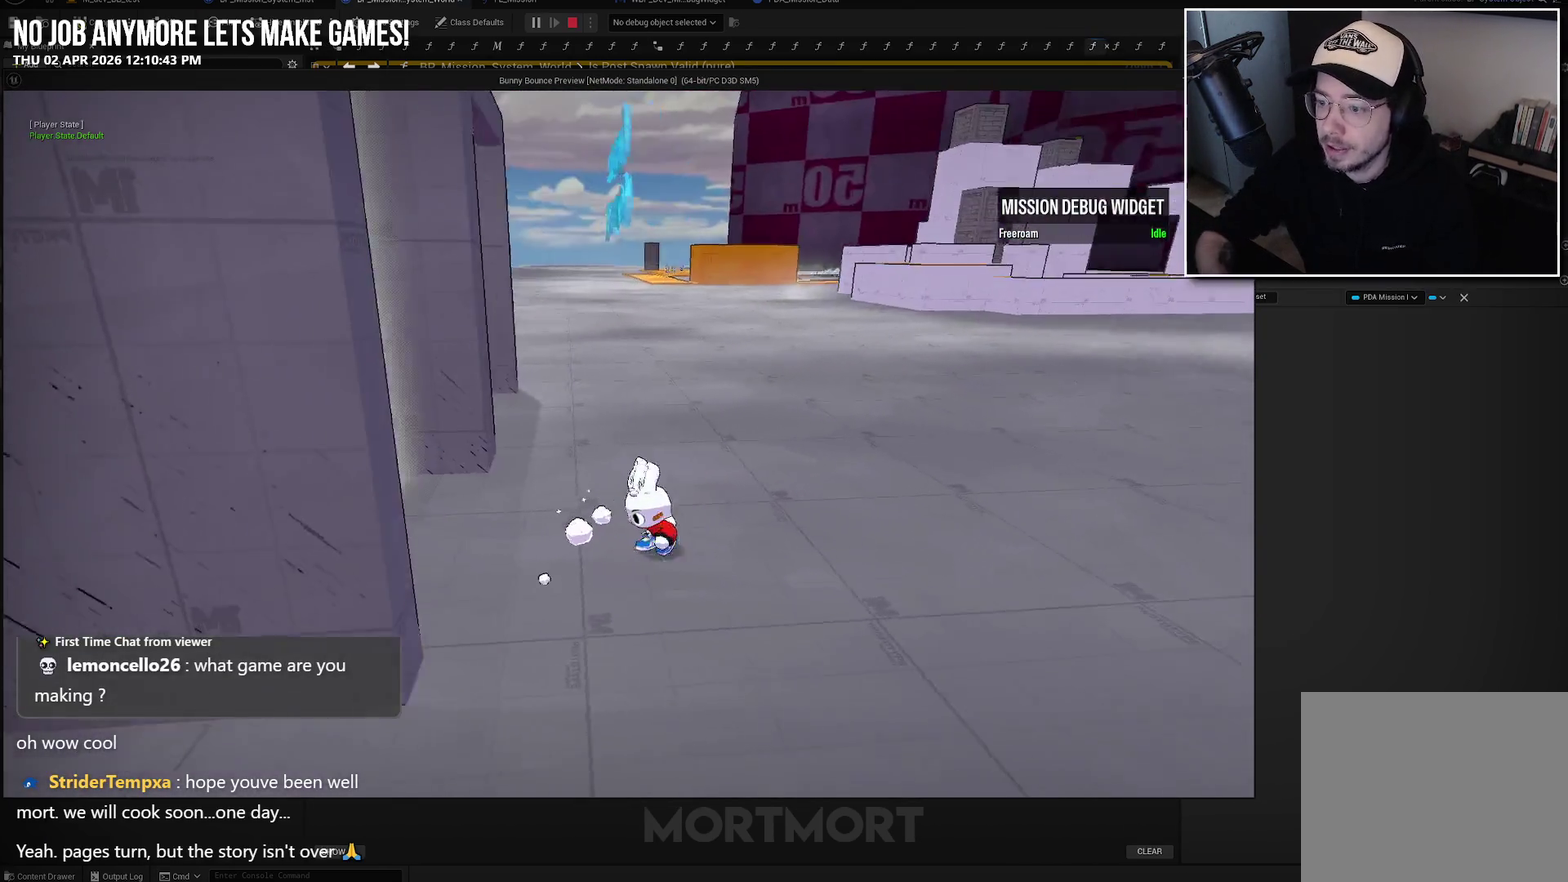
{"buttons": [], "left_stick": "up", "right_stick": "center", "events": [[50, "left_stick", "up-left"], [133, "left_stick", "up"], [333, "right_stick", "center"]]}
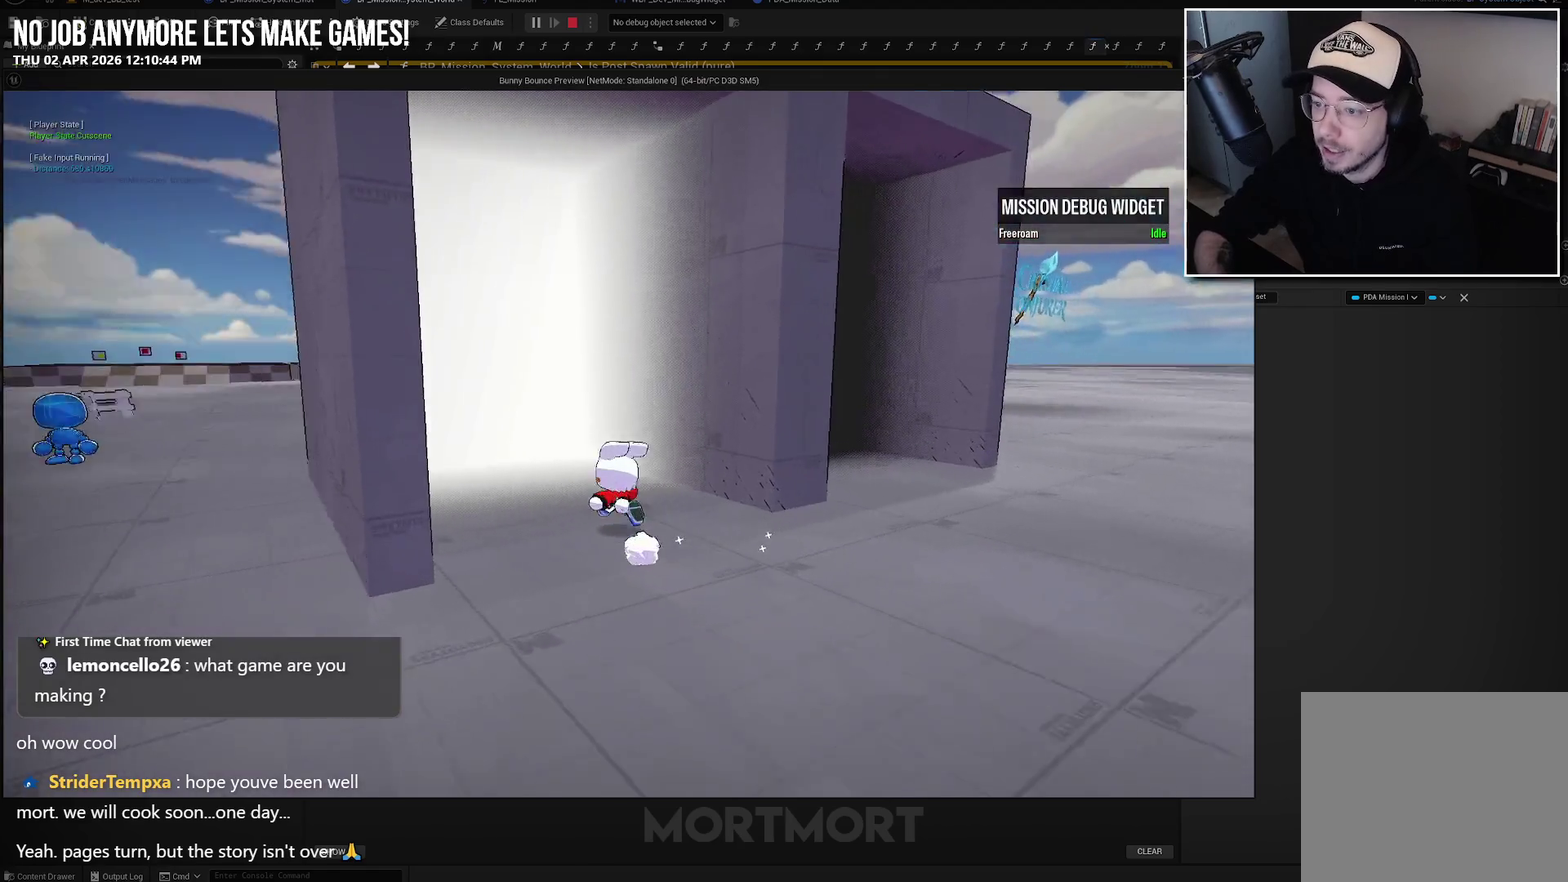
{"buttons": [], "left_stick": "up", "right_stick": "center", "events": []}
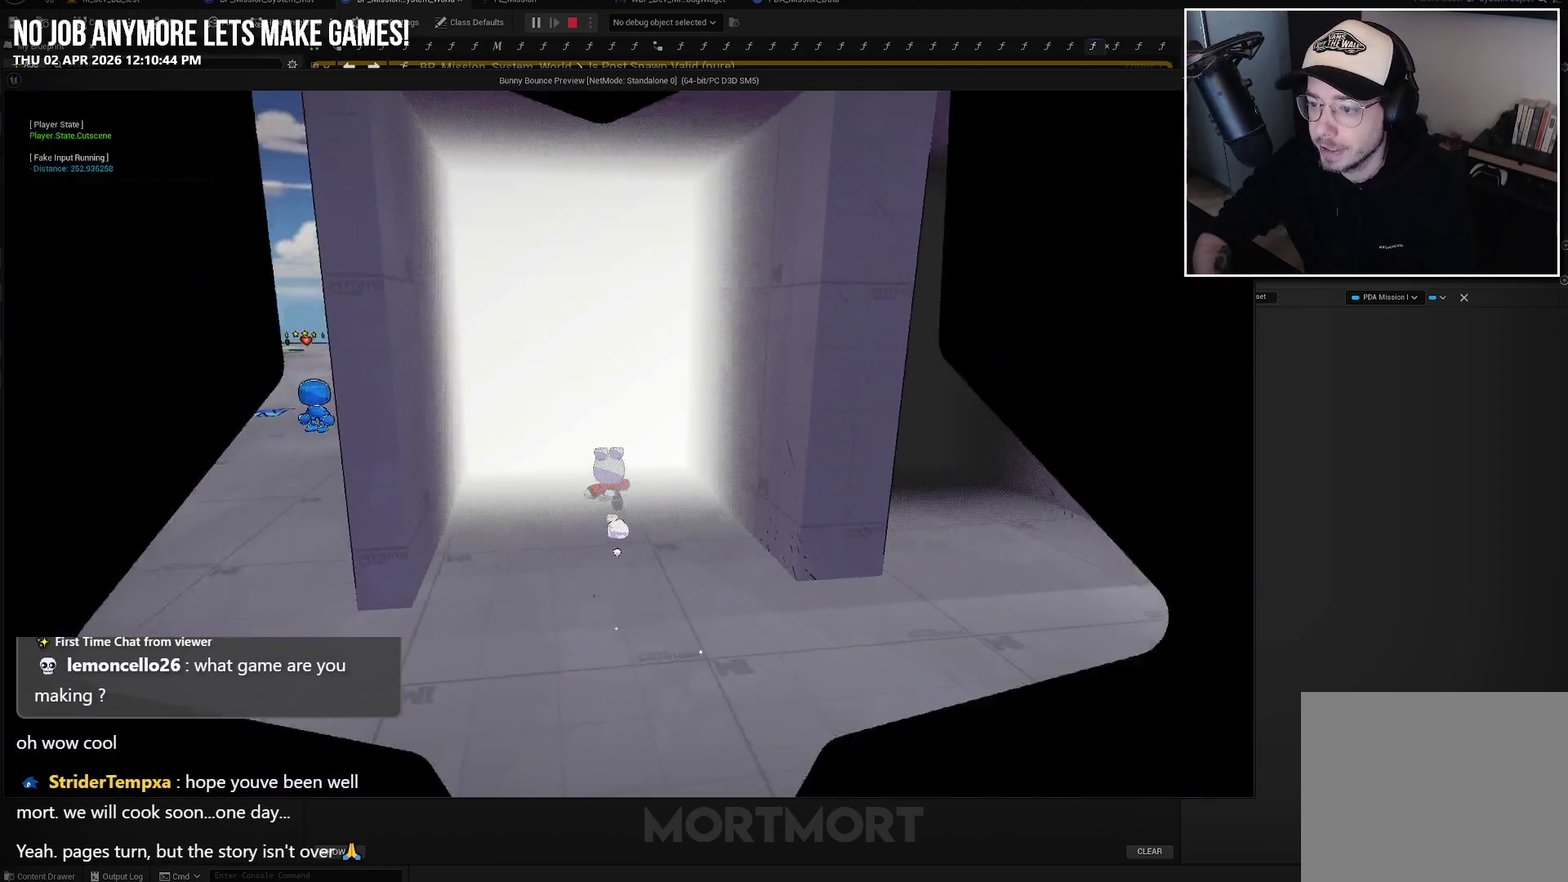
{"buttons": [], "left_stick": "center", "right_stick": "center", "events": [[133, "left_stick", "center"]]}
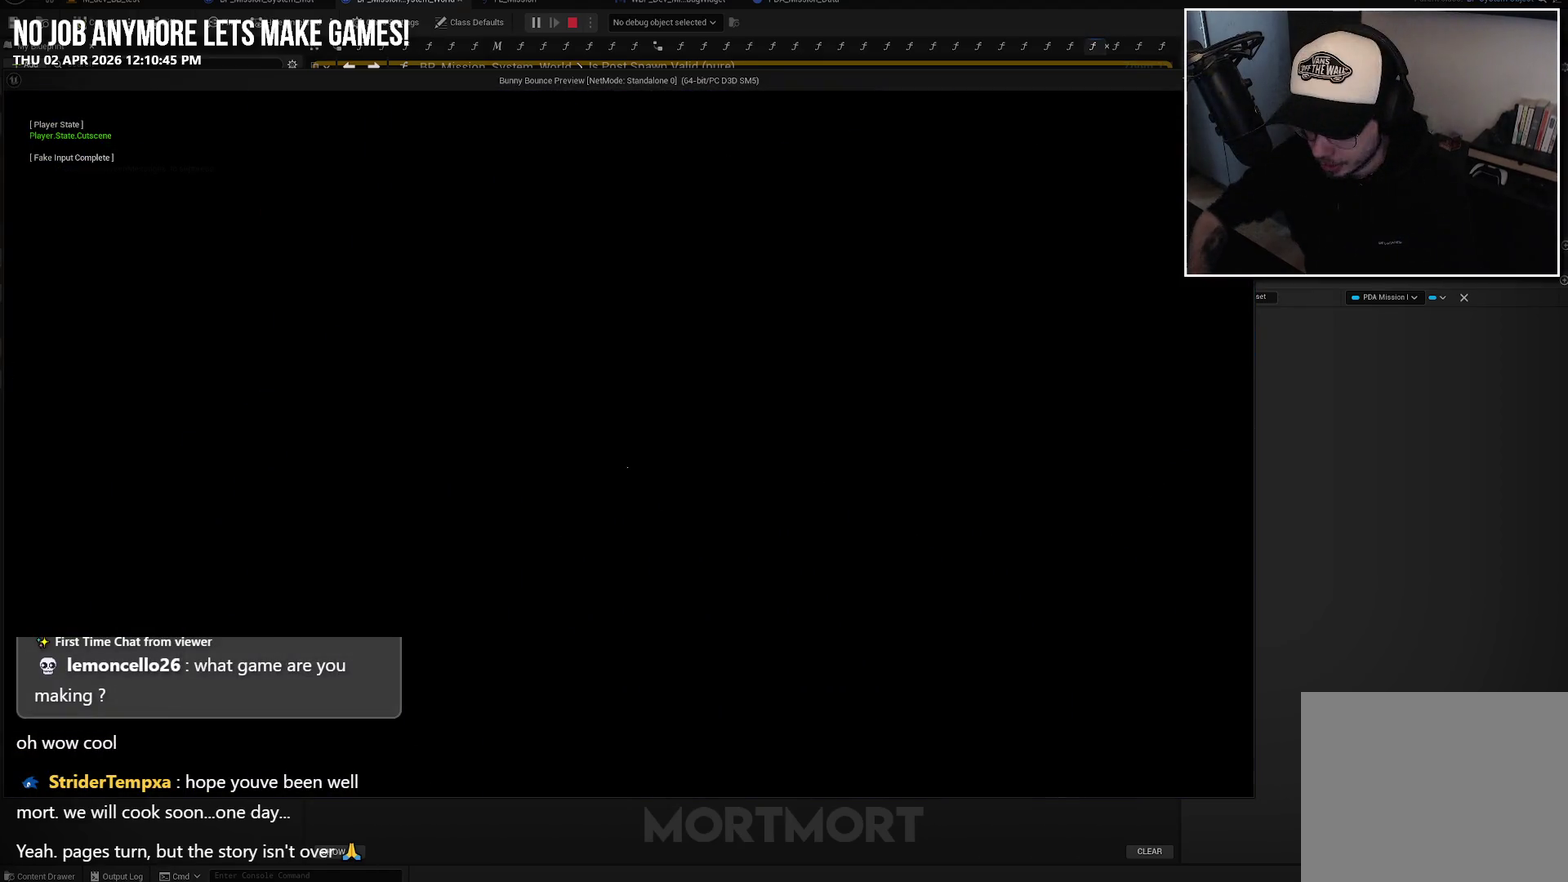
{"buttons": [], "left_stick": "center", "right_stick": "center", "events": []}
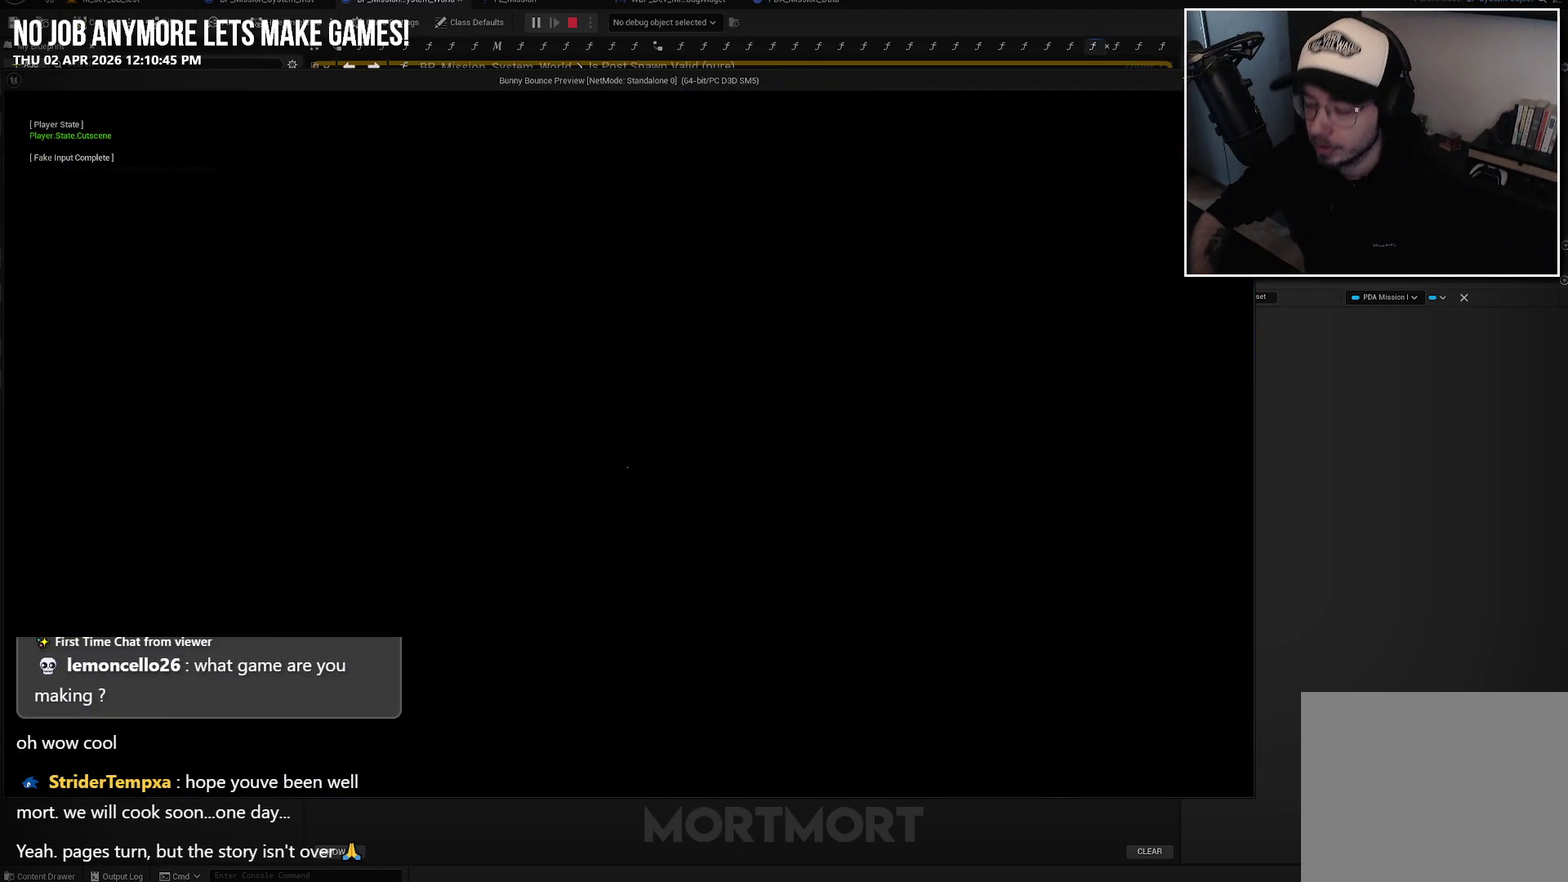
{"buttons": [], "left_stick": "center", "right_stick": "center", "events": []}
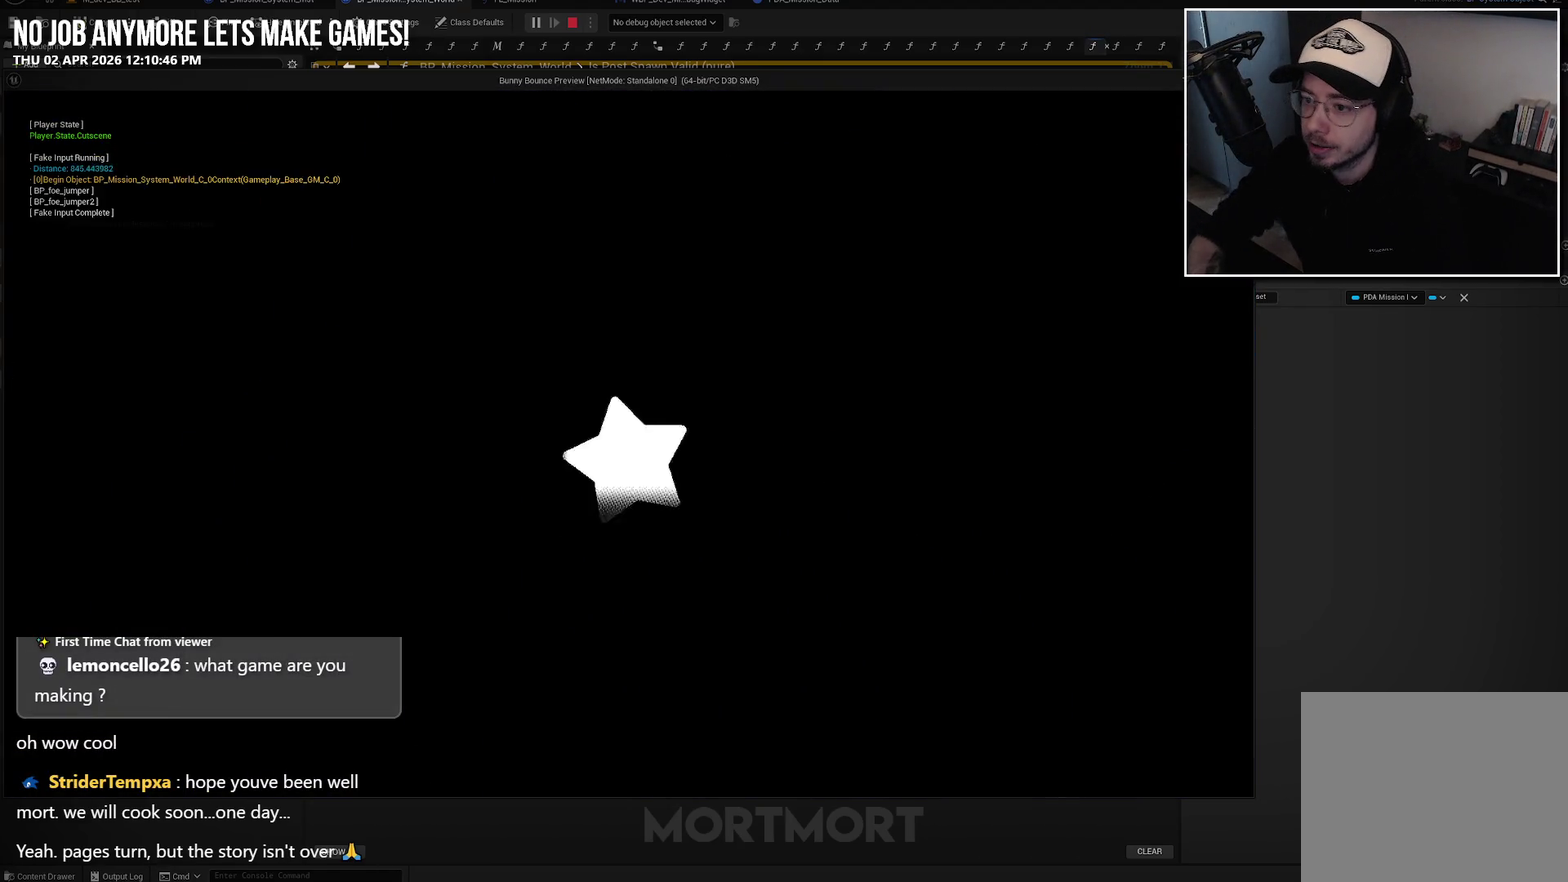
{"buttons": [], "left_stick": "center", "right_stick": "center", "events": []}
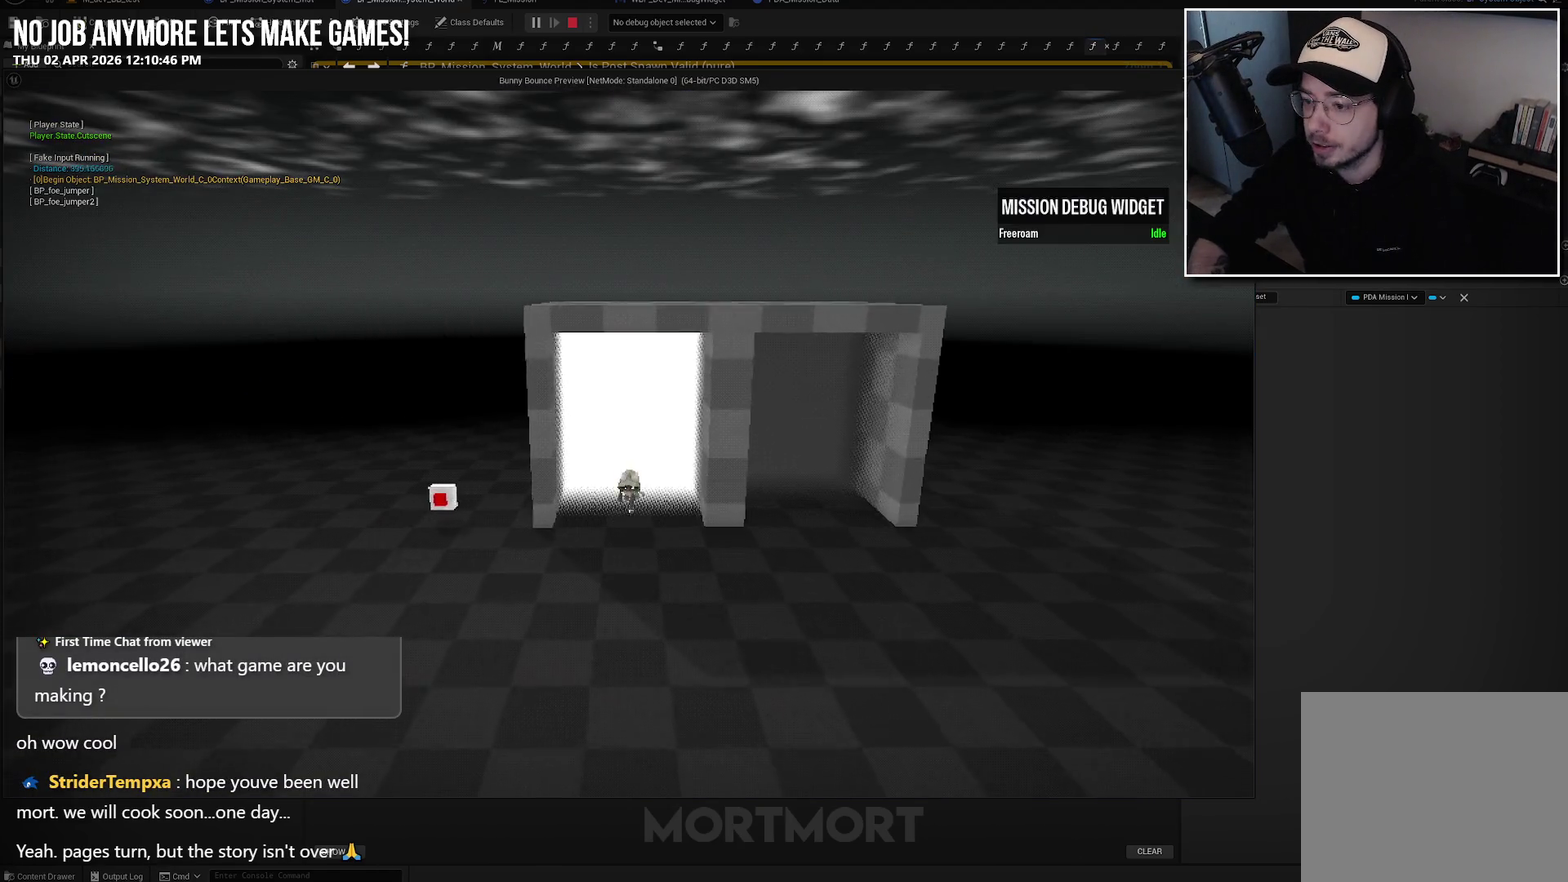
{"buttons": [], "left_stick": "center", "right_stick": "center", "events": [[167, "right_stick", "up"], [283, "right_stick", "center"]]}
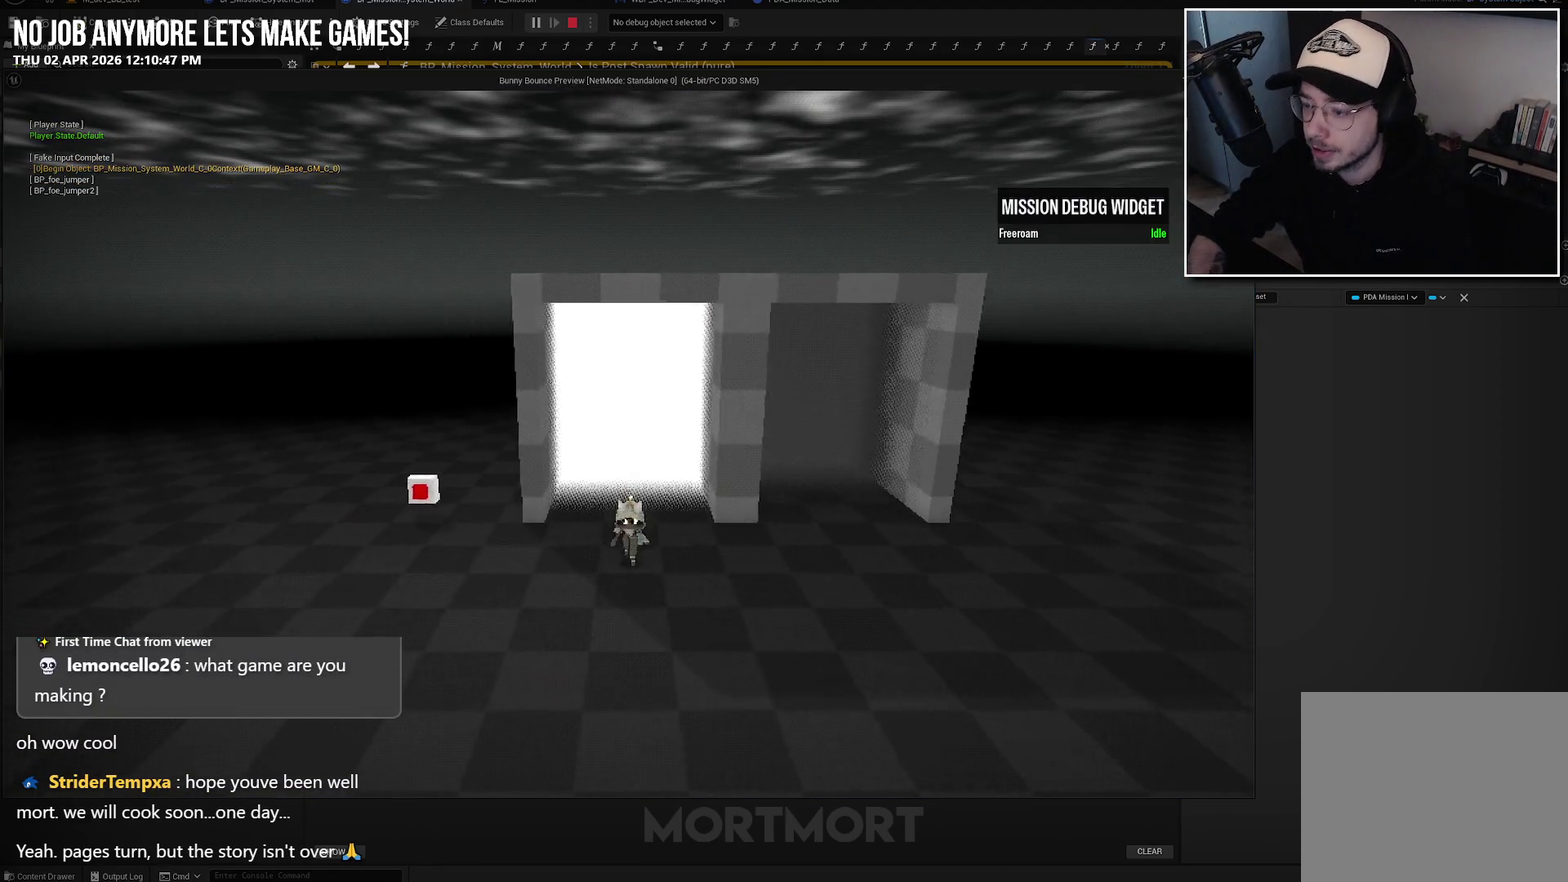
{"buttons": [], "left_stick": "down-left", "right_stick": "center", "events": [[167, "left_stick", "down-left"]]}
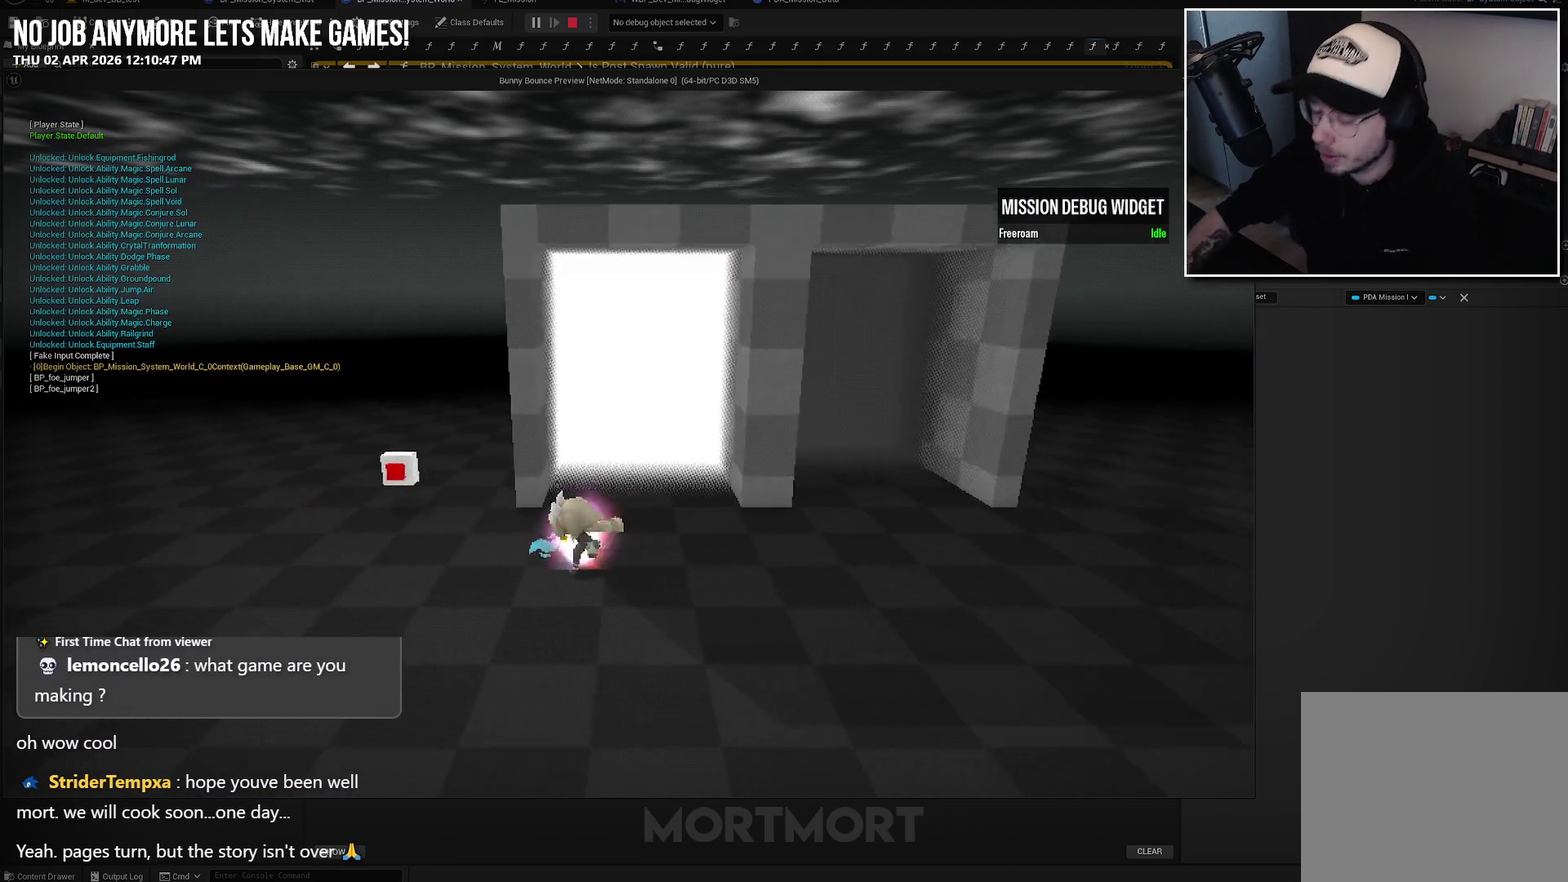
{"buttons": [], "left_stick": "center", "right_stick": "center", "events": [[217, "left_stick", "left"], [400, "left_stick", "center"]]}
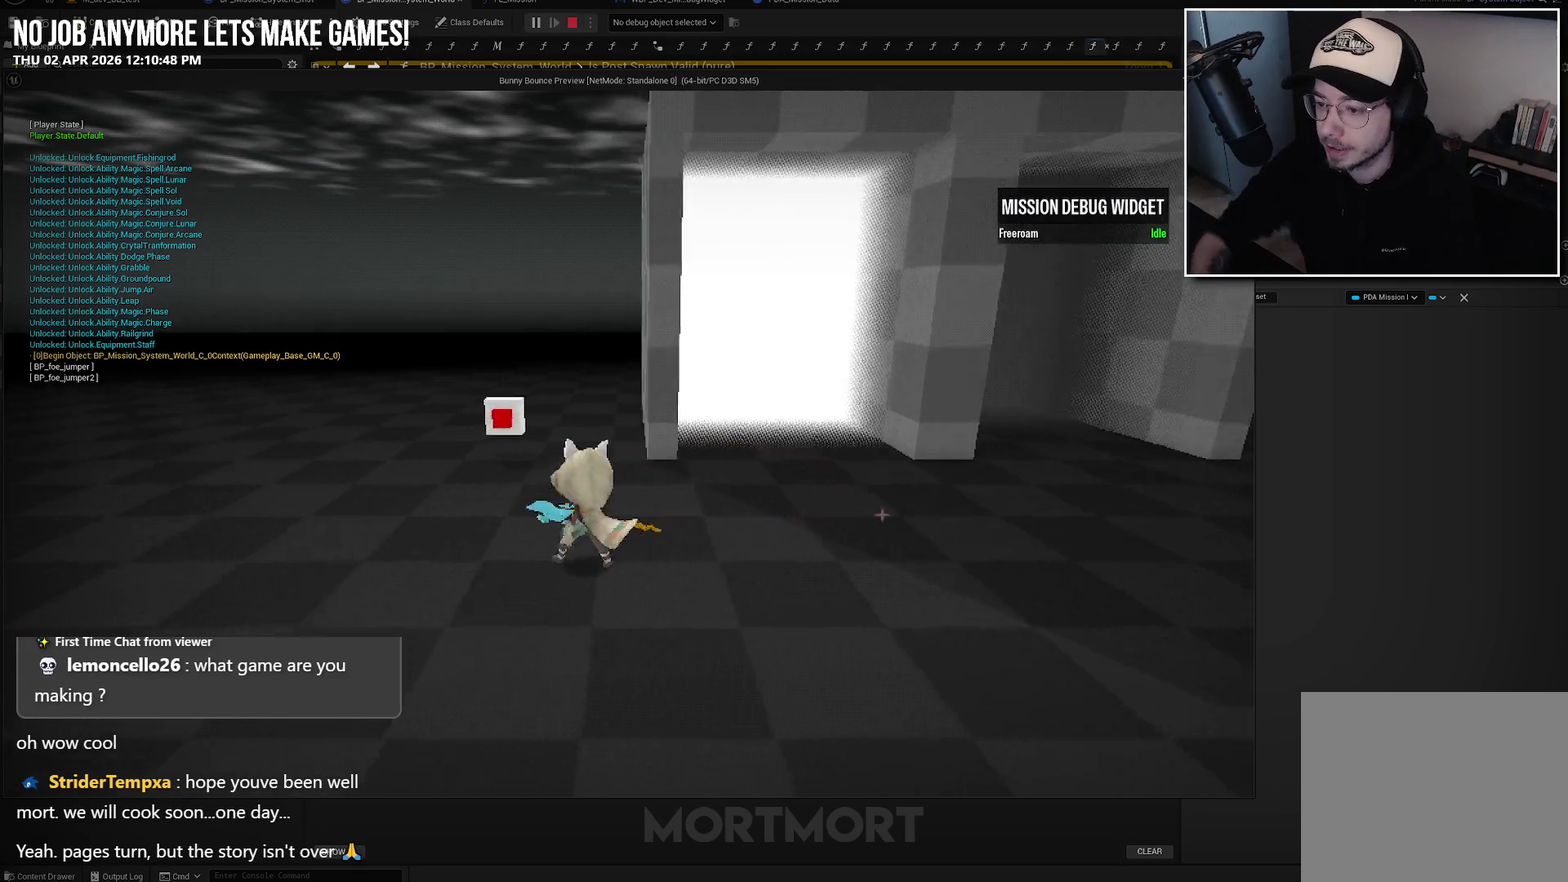
{"buttons": [], "left_stick": "center", "right_stick": "center", "events": [[33, "left_stick", "down"], [33, "right_stick", "up-left"], [167, "left_stick", "down-left"], [217, "left_stick", "center"], [233, "right_stick", "center"]]}
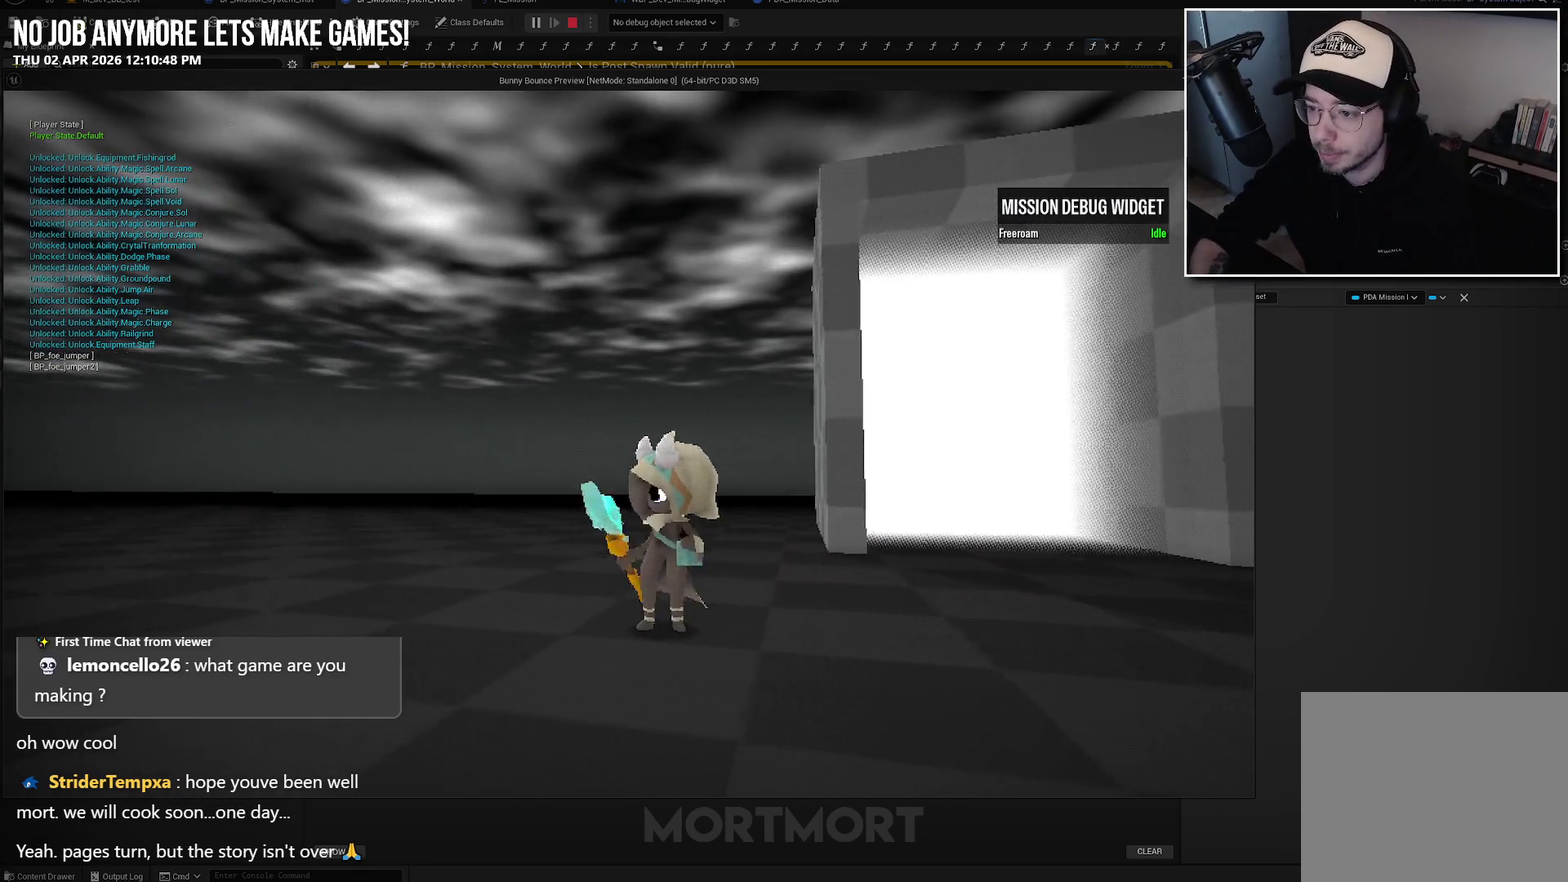
{"buttons": ["L1", "L2"], "left_stick": "center", "right_stick": "center", "events": [[133, "left_stick", "down"], [283, "left_stick", "center"], [450, "L1", "down"], [450, "L2", "down"]]}
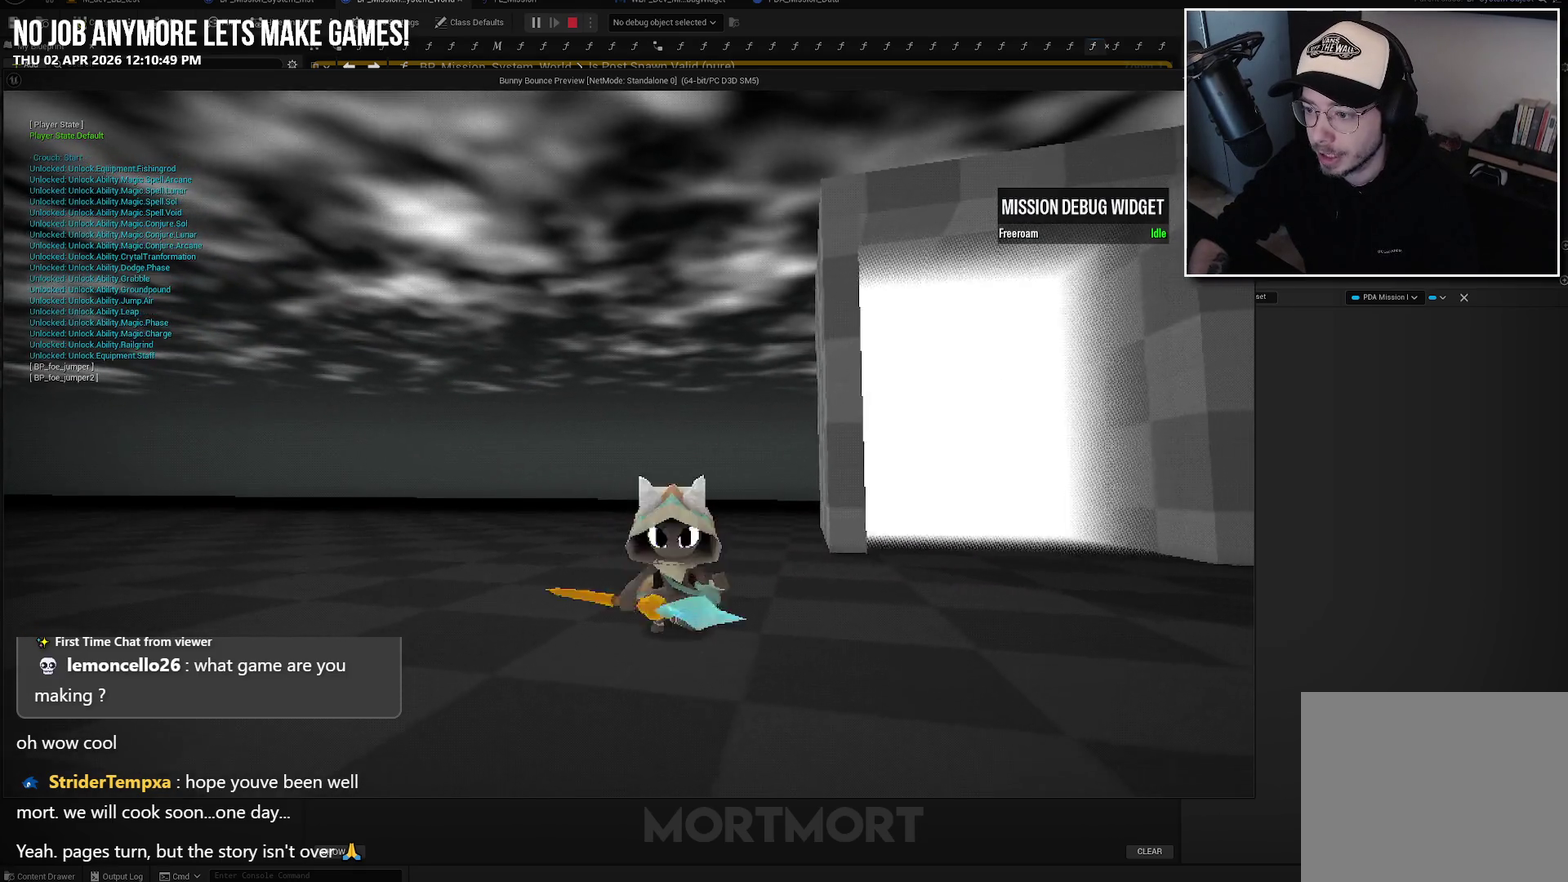
{"buttons": [], "left_stick": "center", "right_stick": "left", "events": [[167, "L1", "up"], [167, "L2", "up"], [200, "right_stick", "left"]]}
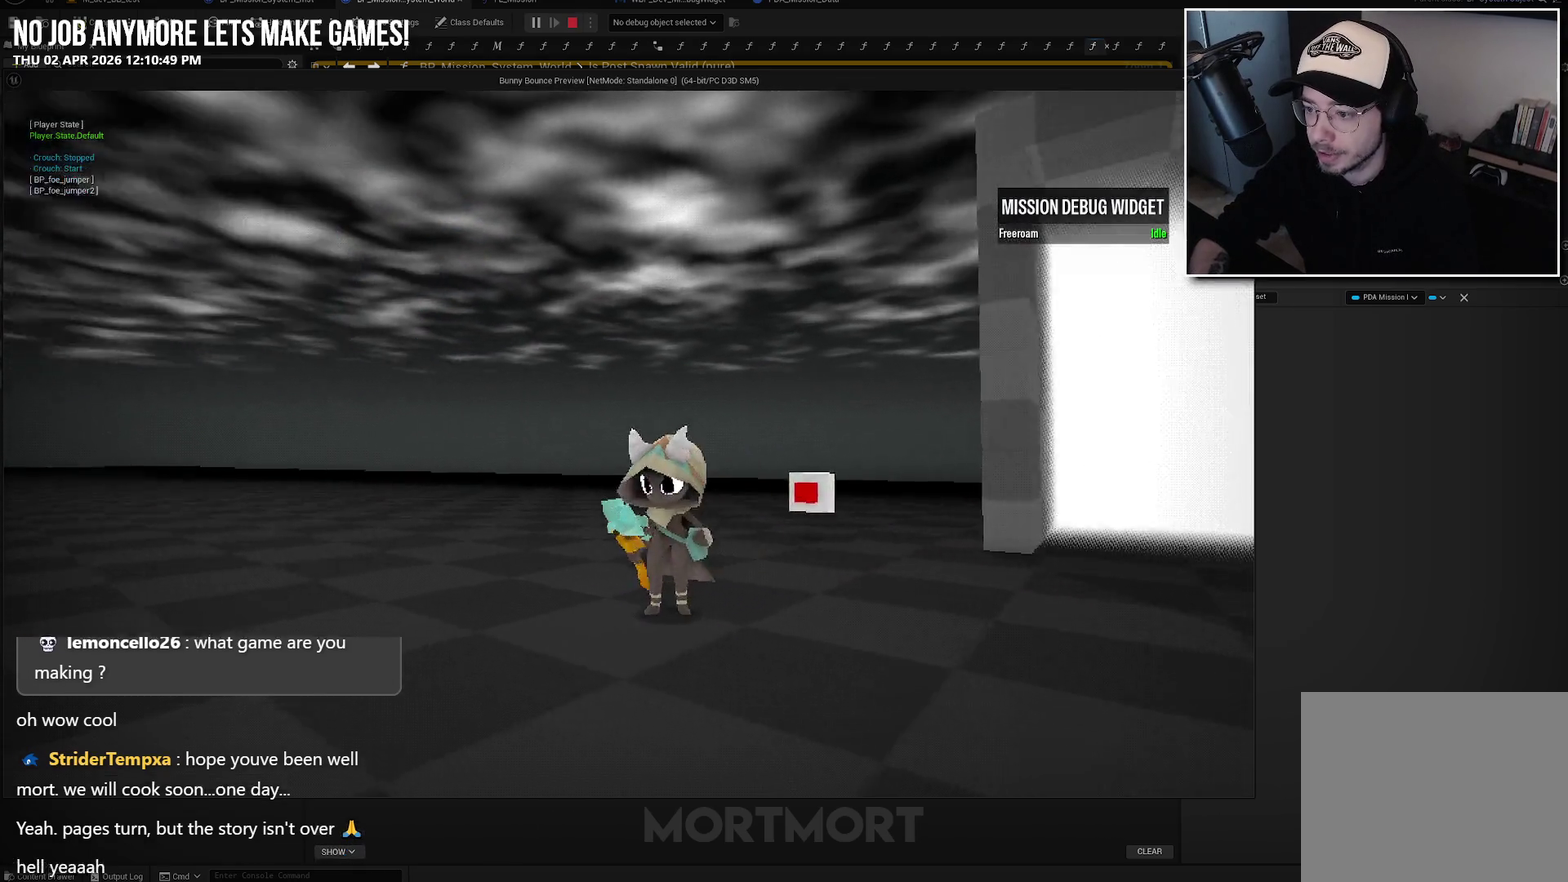
{"buttons": [], "left_stick": "up", "right_stick": "center", "events": [[83, "left_stick", "up"], [350, "right_stick", "center"]]}
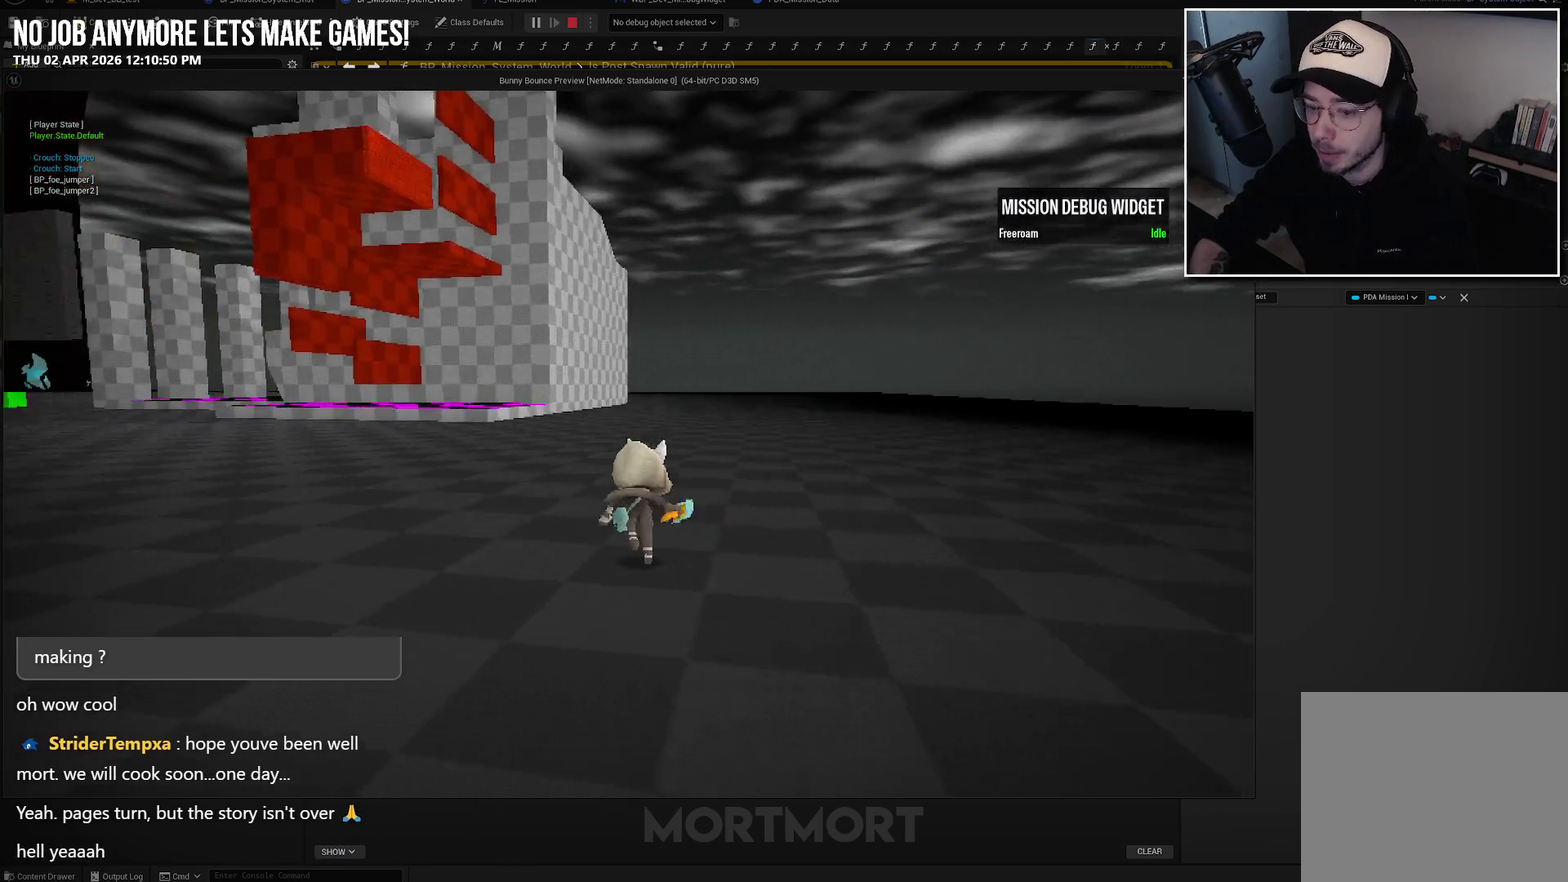
{"buttons": [], "left_stick": "down-left", "right_stick": "center", "events": [[133, "left_stick", "up-right"], [217, "left_stick", "right"], [250, "right_stick", "left"], [283, "left_stick", "down-right"], [350, "left_stick", "down"], [433, "left_stick", "down-left"], [483, "right_stick", "center"]]}
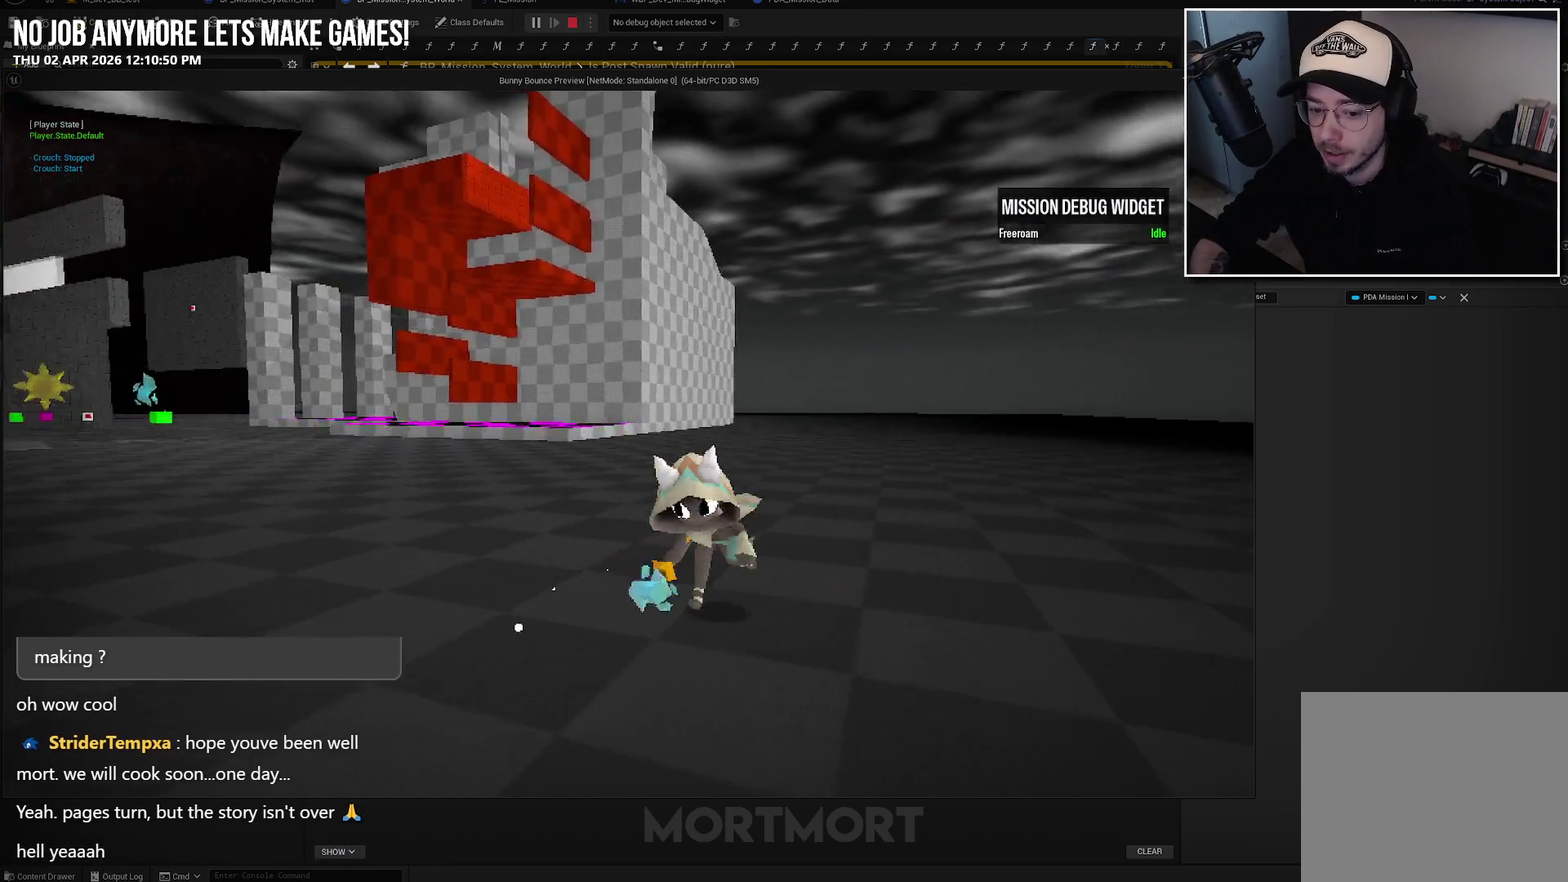
{"buttons": [], "left_stick": "center", "right_stick": "center", "events": [[33, "left_stick", "left"], [150, "left_stick", "center"], [217, "R1", "down"], [217, "R2", "down"], [450, "R1", "up"], [450, "R2", "up"]]}
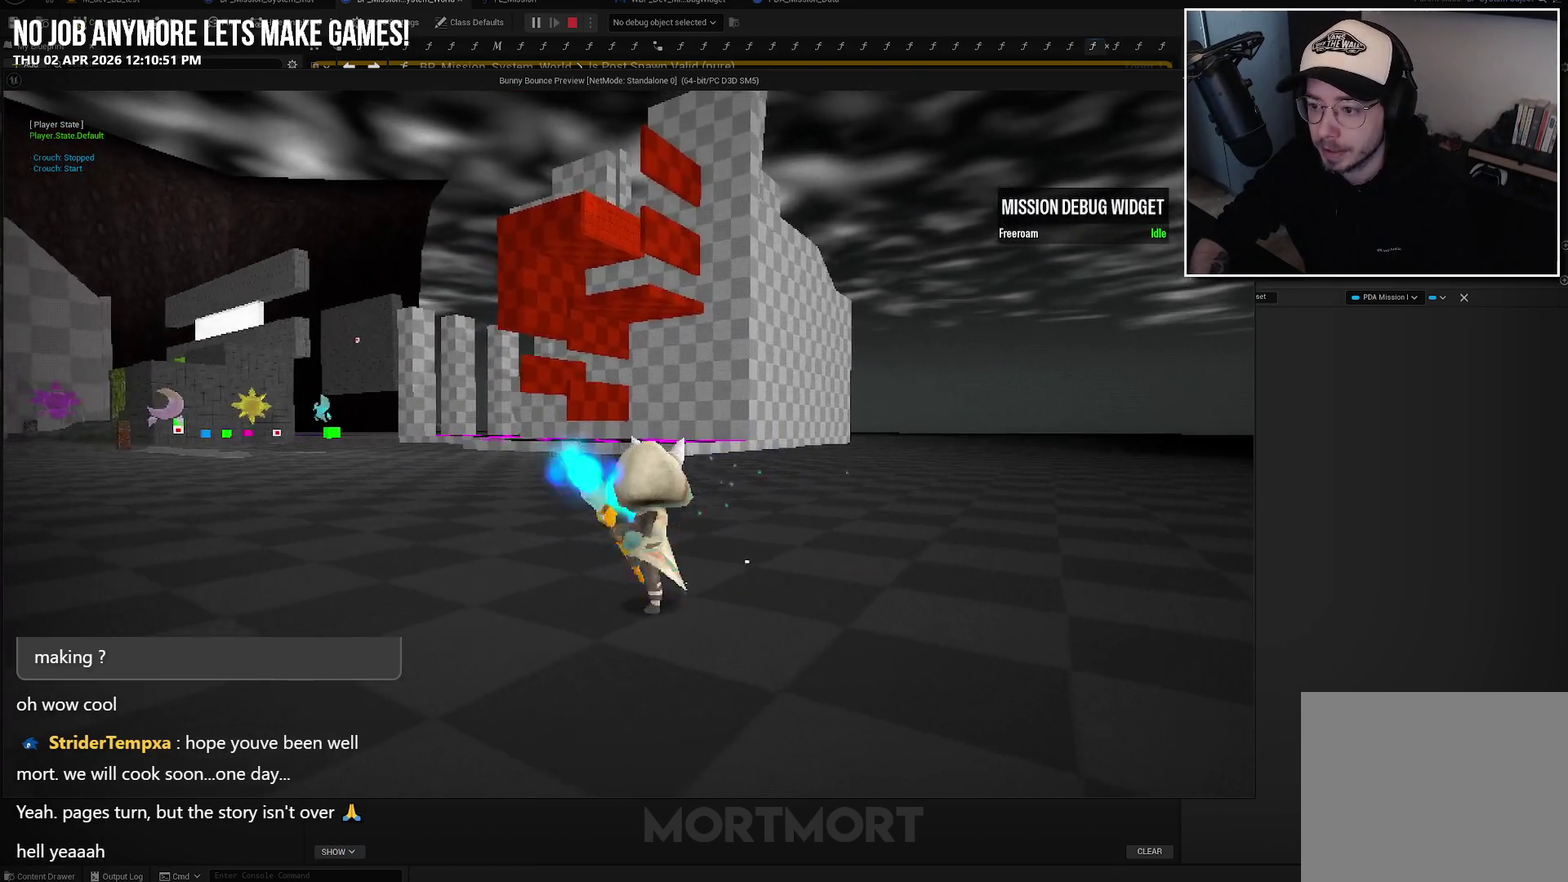
{"buttons": [], "left_stick": "left", "right_stick": "center", "events": [[233, "left_stick", "left"]]}
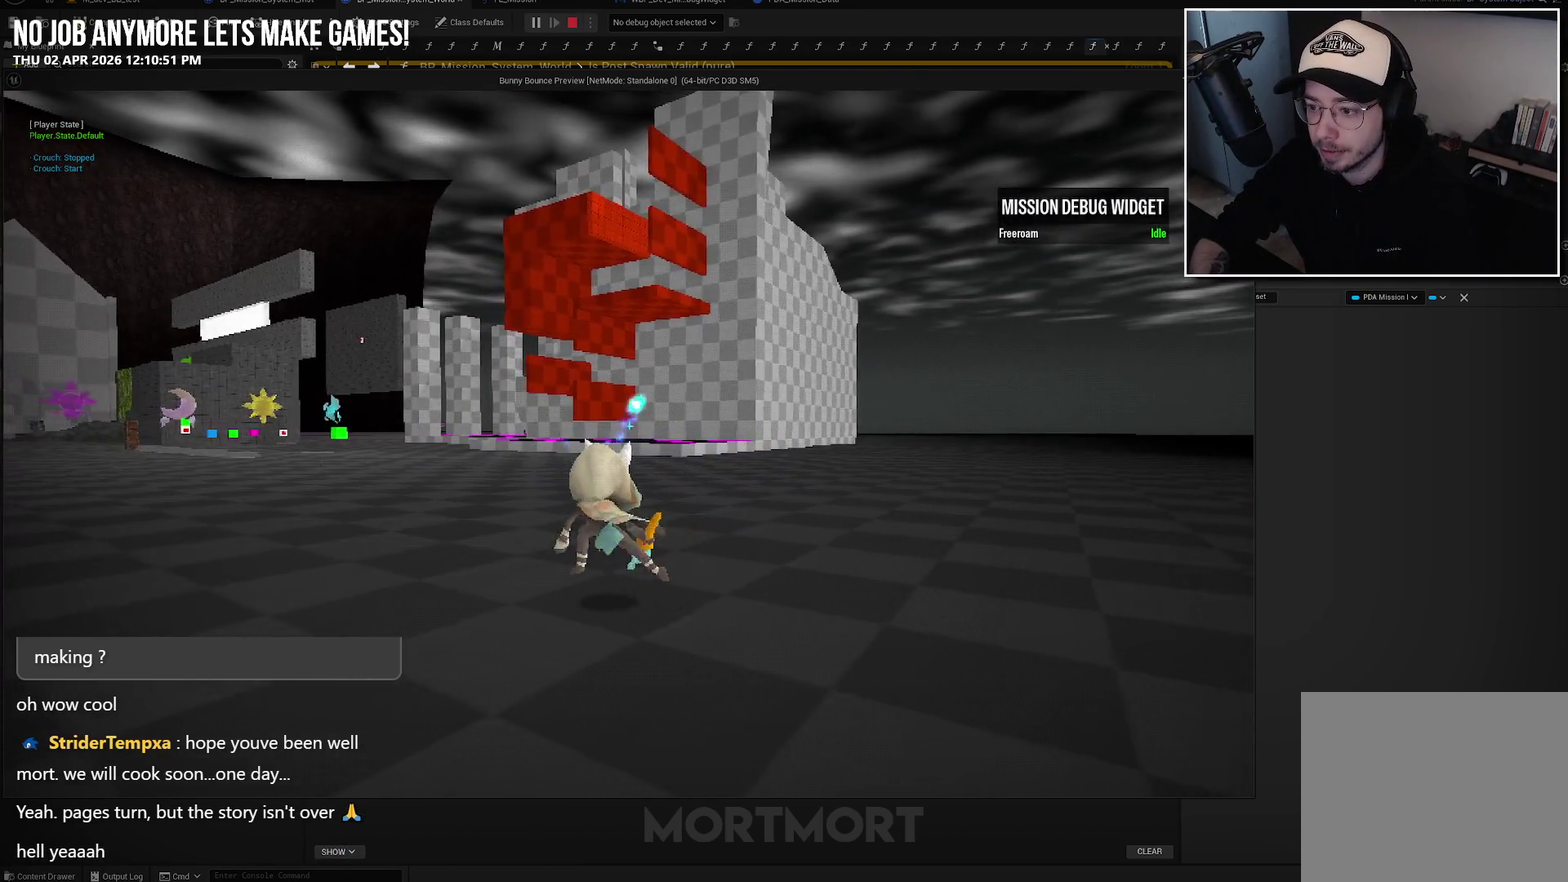
{"buttons": [], "left_stick": "left", "right_stick": "left", "events": [[400, "right_stick", "left"]]}
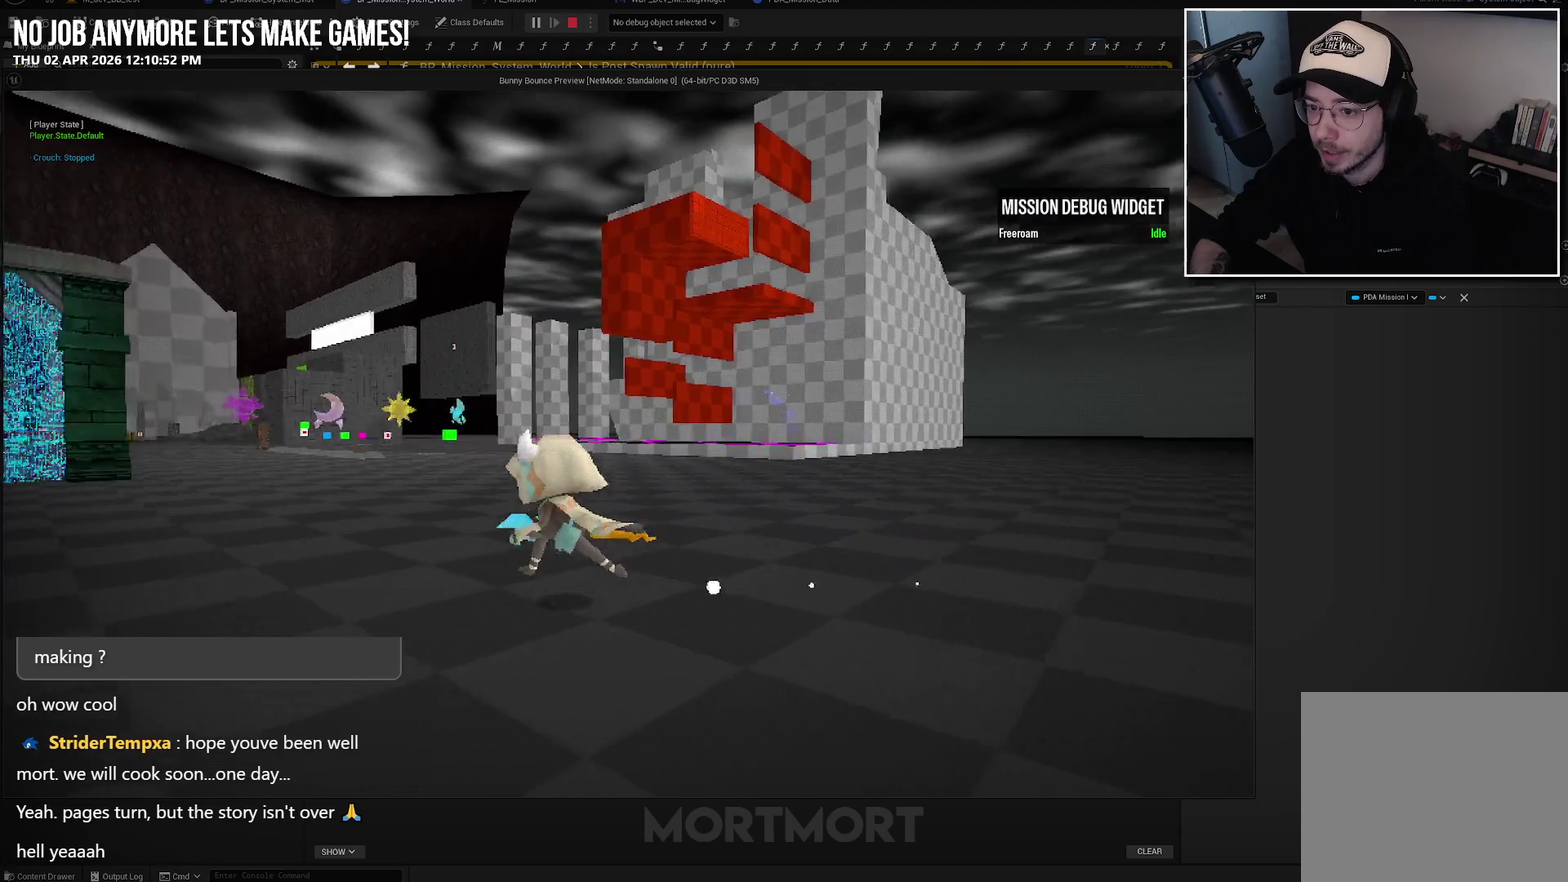
{"buttons": [], "left_stick": "down-right", "right_stick": "left", "events": [[17, "left_stick", "up-left"], [133, "left_stick", "up"], [283, "left_stick", "up-right"], [367, "left_stick", "right"], [467, "left_stick", "down-right"]]}
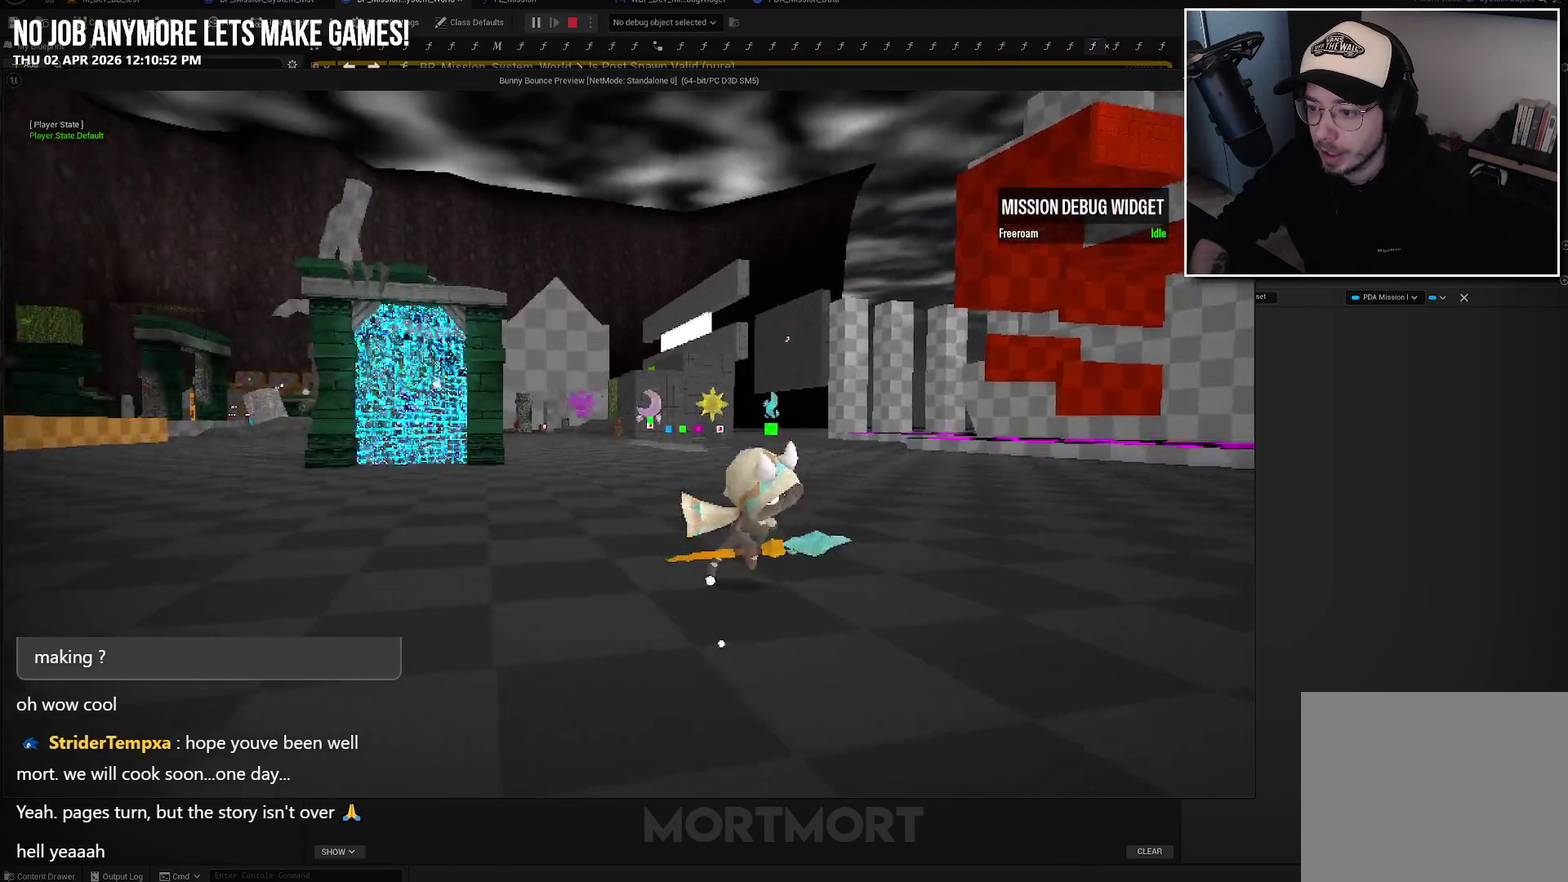
{"buttons": ["L1", "L2"], "left_stick": "center", "right_stick": "center", "events": [[33, "right_stick", "center"], [83, "left_stick", "down"], [133, "left_stick", "center"], [283, "L1", "down"], [283, "L2", "down"]]}
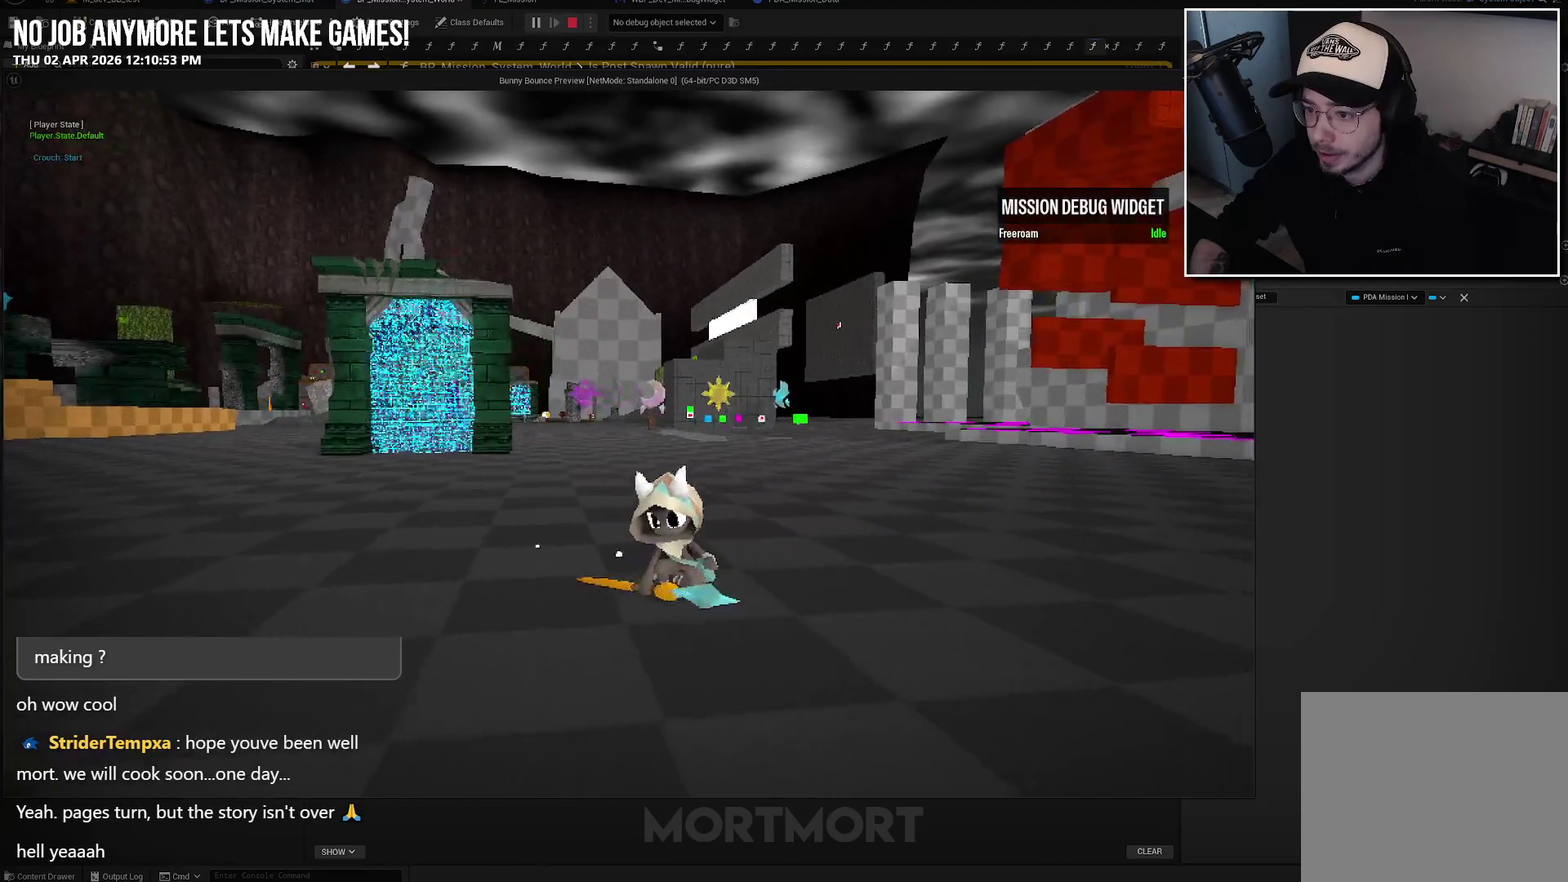
{"buttons": [], "left_stick": "down-left", "right_stick": "left", "events": [[50, "A", "down"], [133, "left_stick", "left"], [217, "A", "up"], [217, "L1", "up"], [217, "L2", "up"], [350, "left_stick", "down-left"], [350, "right_stick", "left"]]}
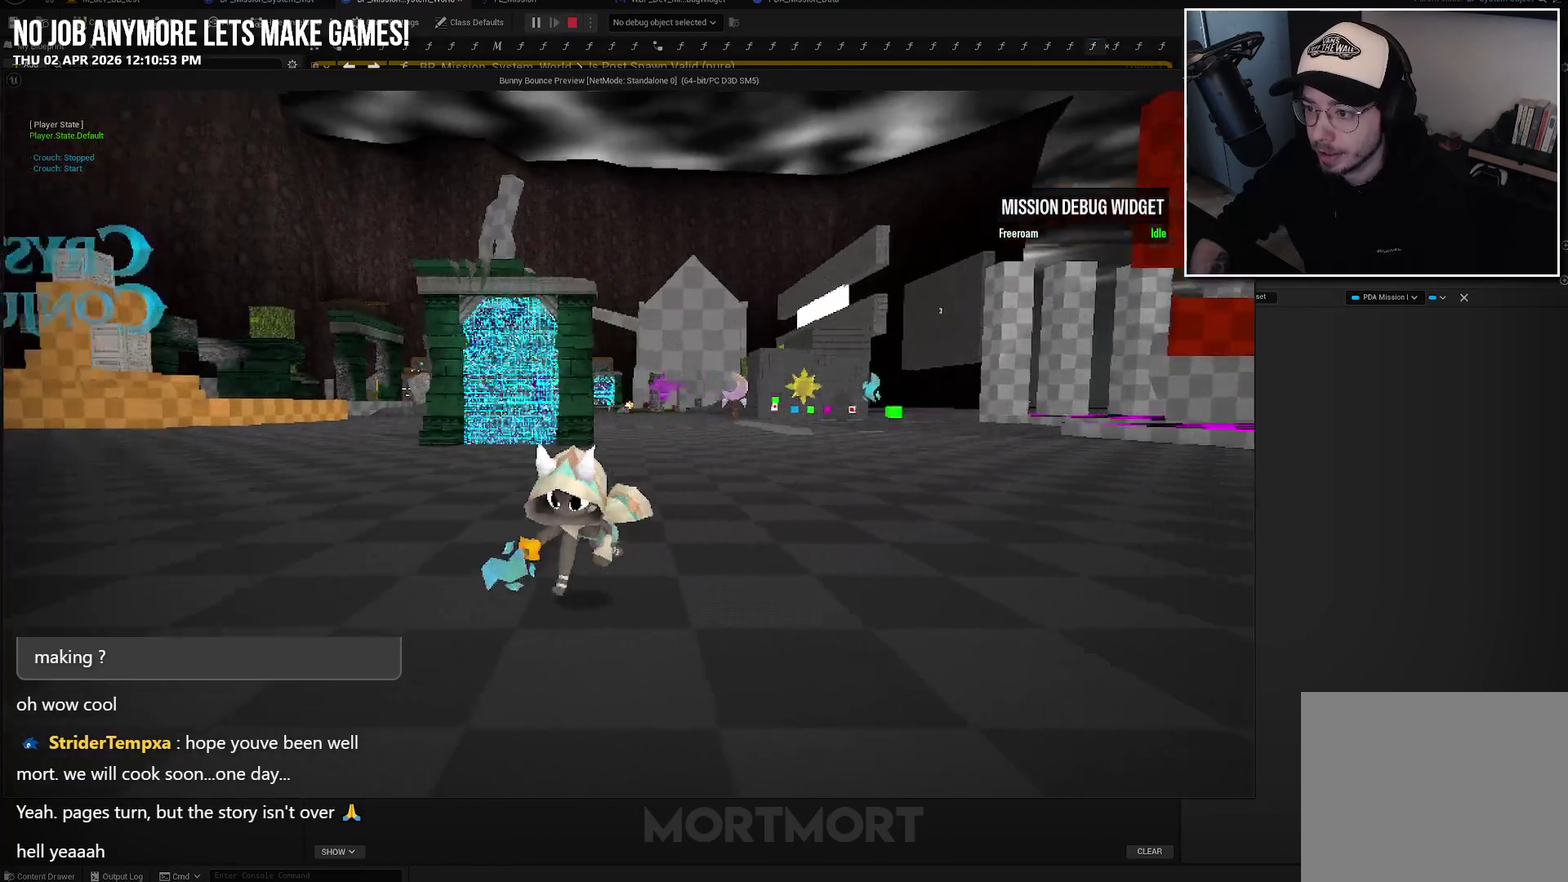
{"buttons": ["L1", "L2"], "left_stick": "up", "right_stick": "center", "events": [[100, "right_stick", "center"], [117, "L1", "down"], [117, "L2", "down"], [150, "left_stick", "center"], [233, "A", "down"], [450, "A", "up"], [483, "left_stick", "up"]]}
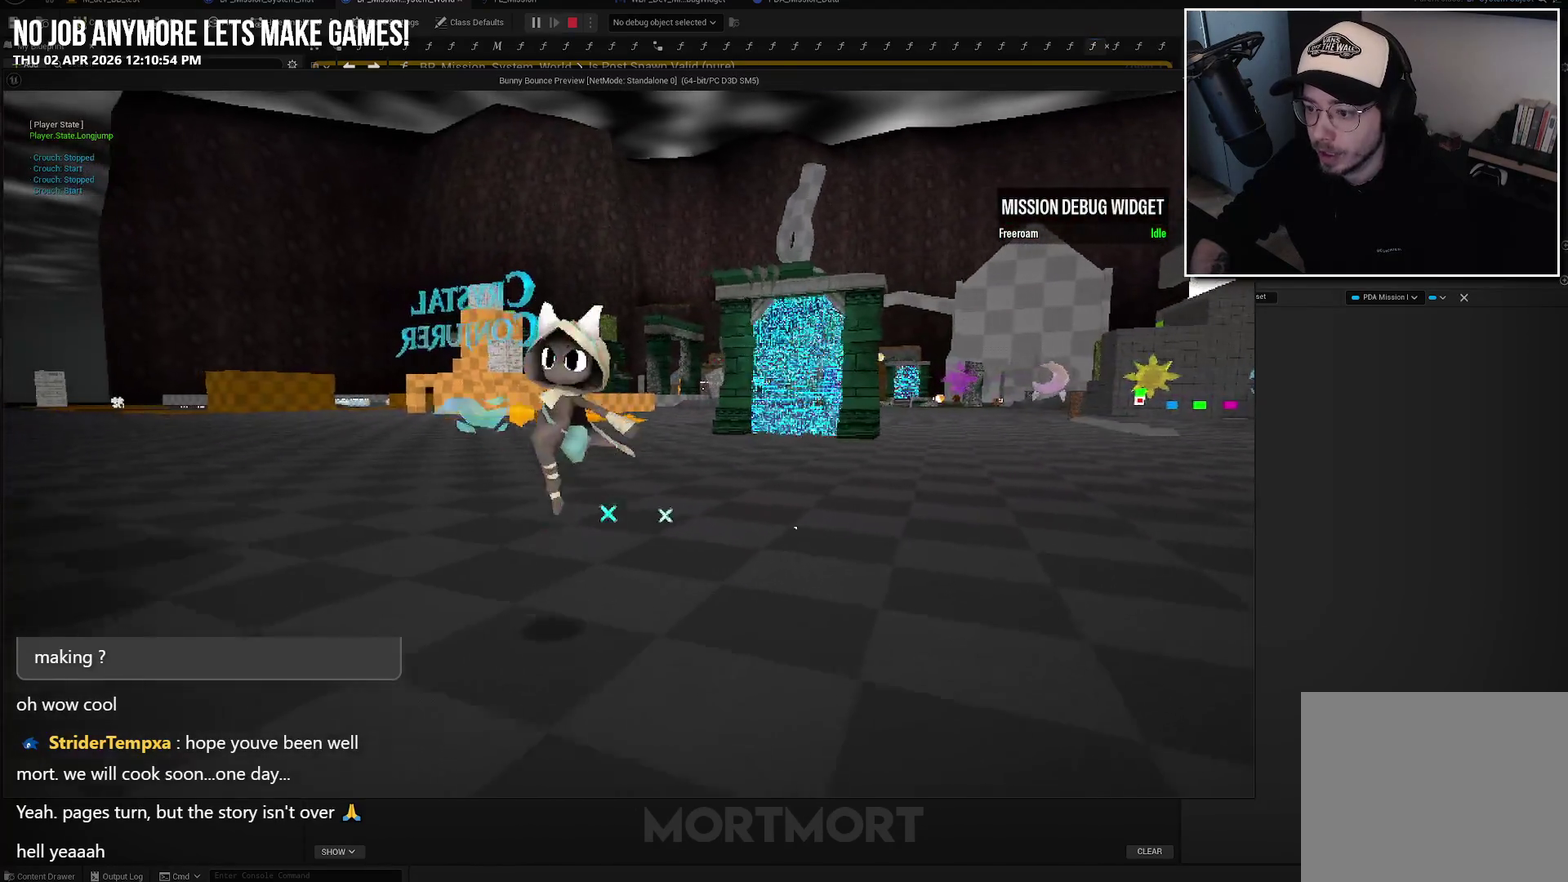
{"buttons": [], "left_stick": "up-right", "right_stick": "center", "events": [[133, "left_stick", "up-right"], [133, "right_stick", "down-left"], [267, "L1", "up"], [267, "L2", "up"], [350, "right_stick", "center"]]}
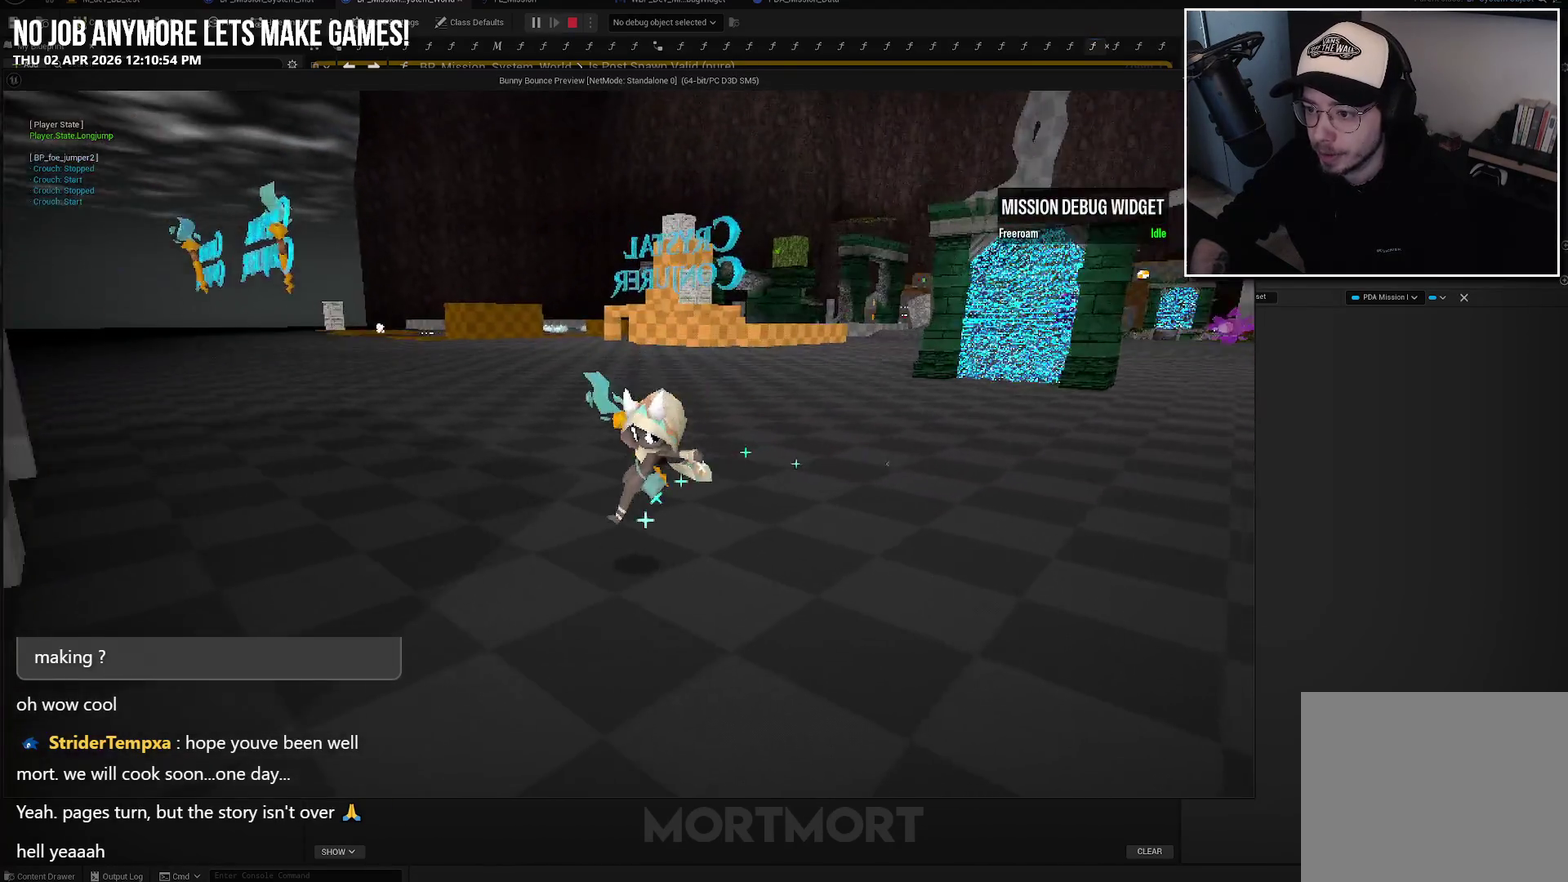
{"buttons": ["L1", "L2"], "left_stick": "center", "right_stick": "center", "events": [[50, "left_stick", "center"], [217, "L1", "down"], [217, "L2", "down"], [350, "A", "down"], [500, "A", "up"]]}